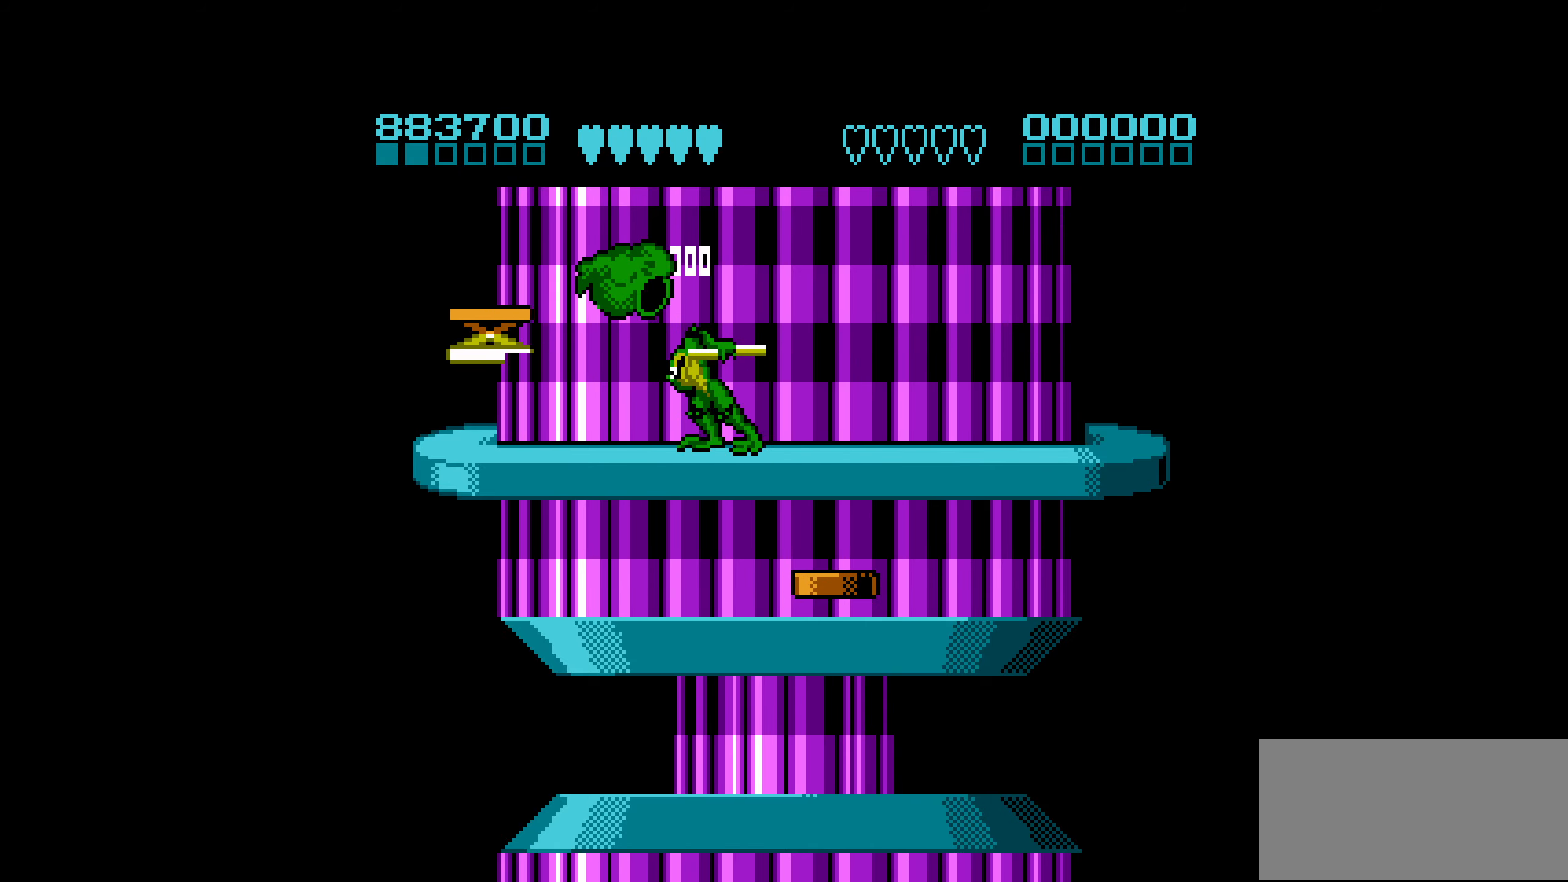
Gameplay with a controller (Nintendo layout); each line is a JSON object with the inputs held at the frame after it. "events" lists button and stick changes between this image and that frame as [ms after this image, input, new state], when the widget could be followed in between. Not read: L3 R3.
{"buttons": ["DPAD_LEFT"], "events": [[16, "DPAD_RIGHT", "down"], [283, "DPAD_RIGHT", "up"], [400, "DPAD_LEFT", "down"], [433, "DPAD_LEFT", "up"], [483, "DPAD_LEFT", "down"]]}
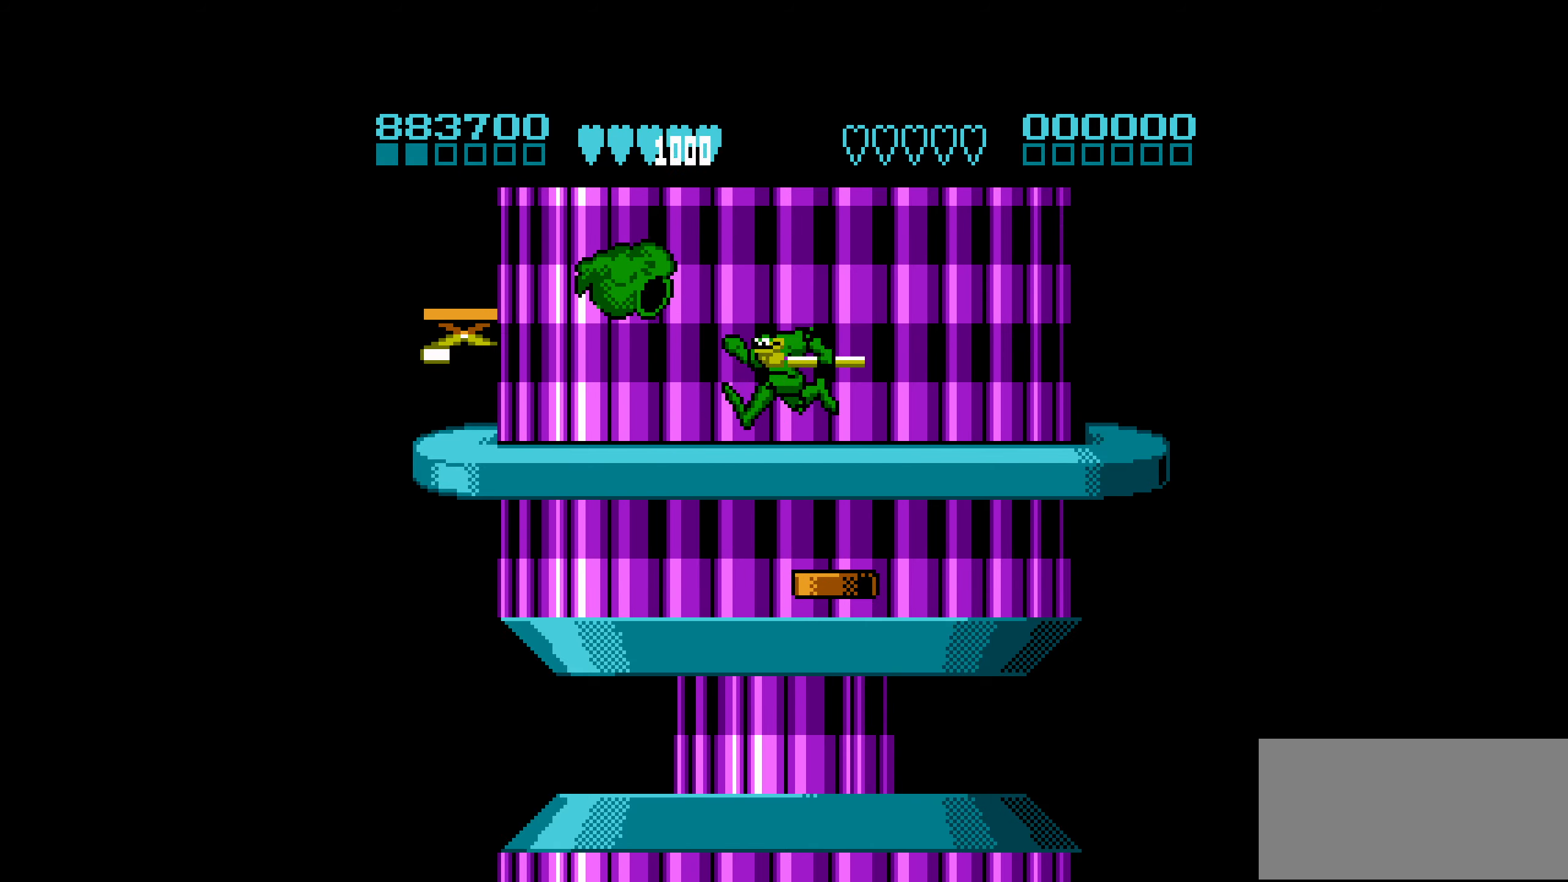
{"buttons": ["DPAD_RIGHT"], "events": [[50, "B", "down"], [266, "B", "up"], [316, "DPAD_LEFT", "up"], [500, "DPAD_RIGHT", "down"]]}
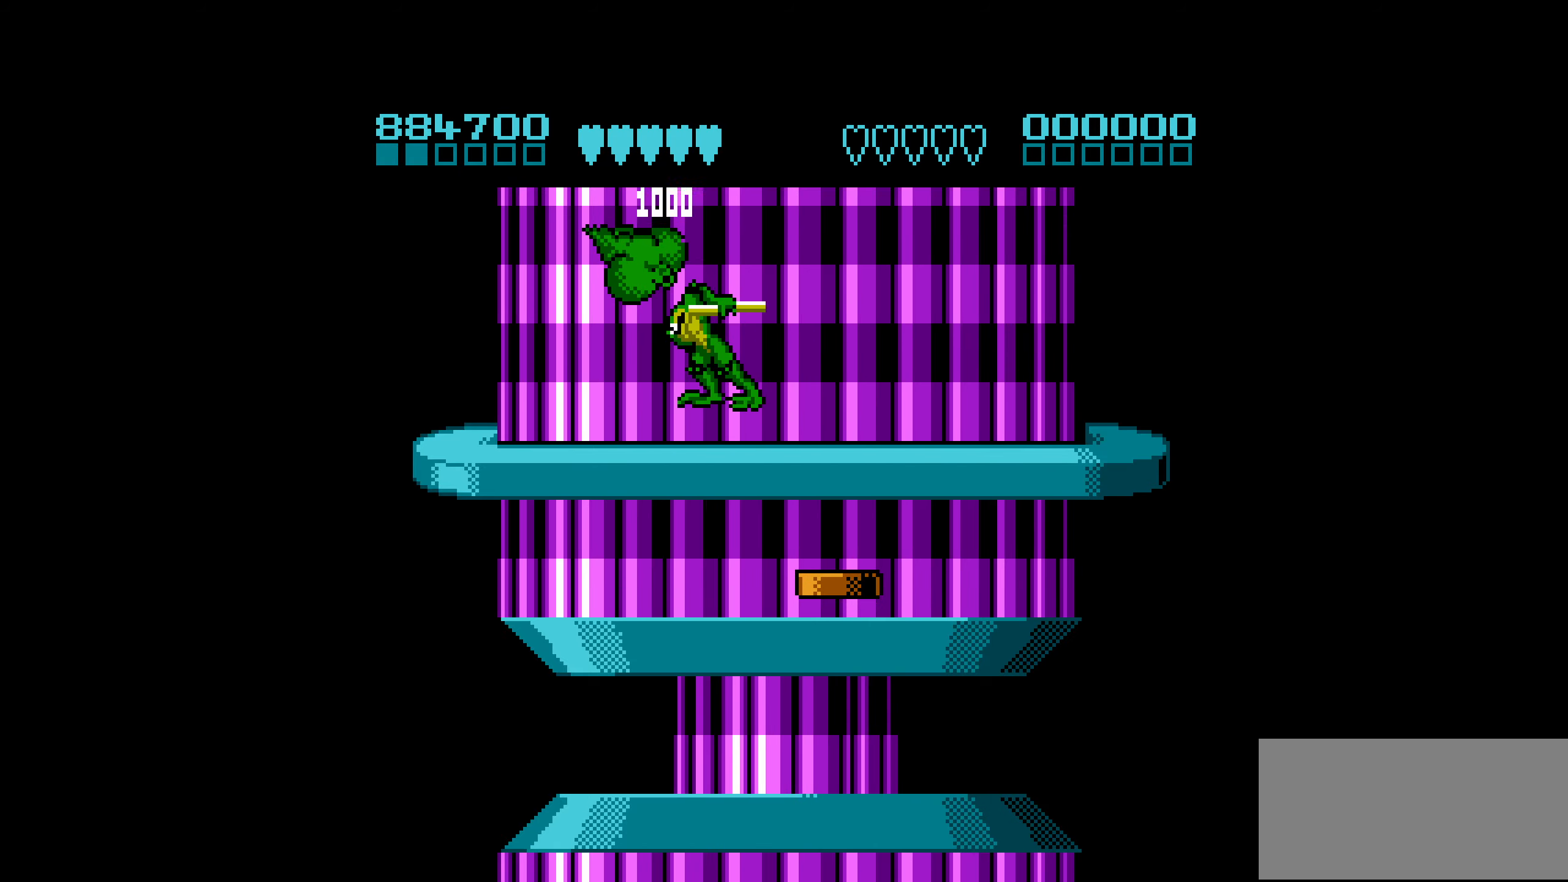
{"buttons": [], "events": [[433, "DPAD_RIGHT", "up"]]}
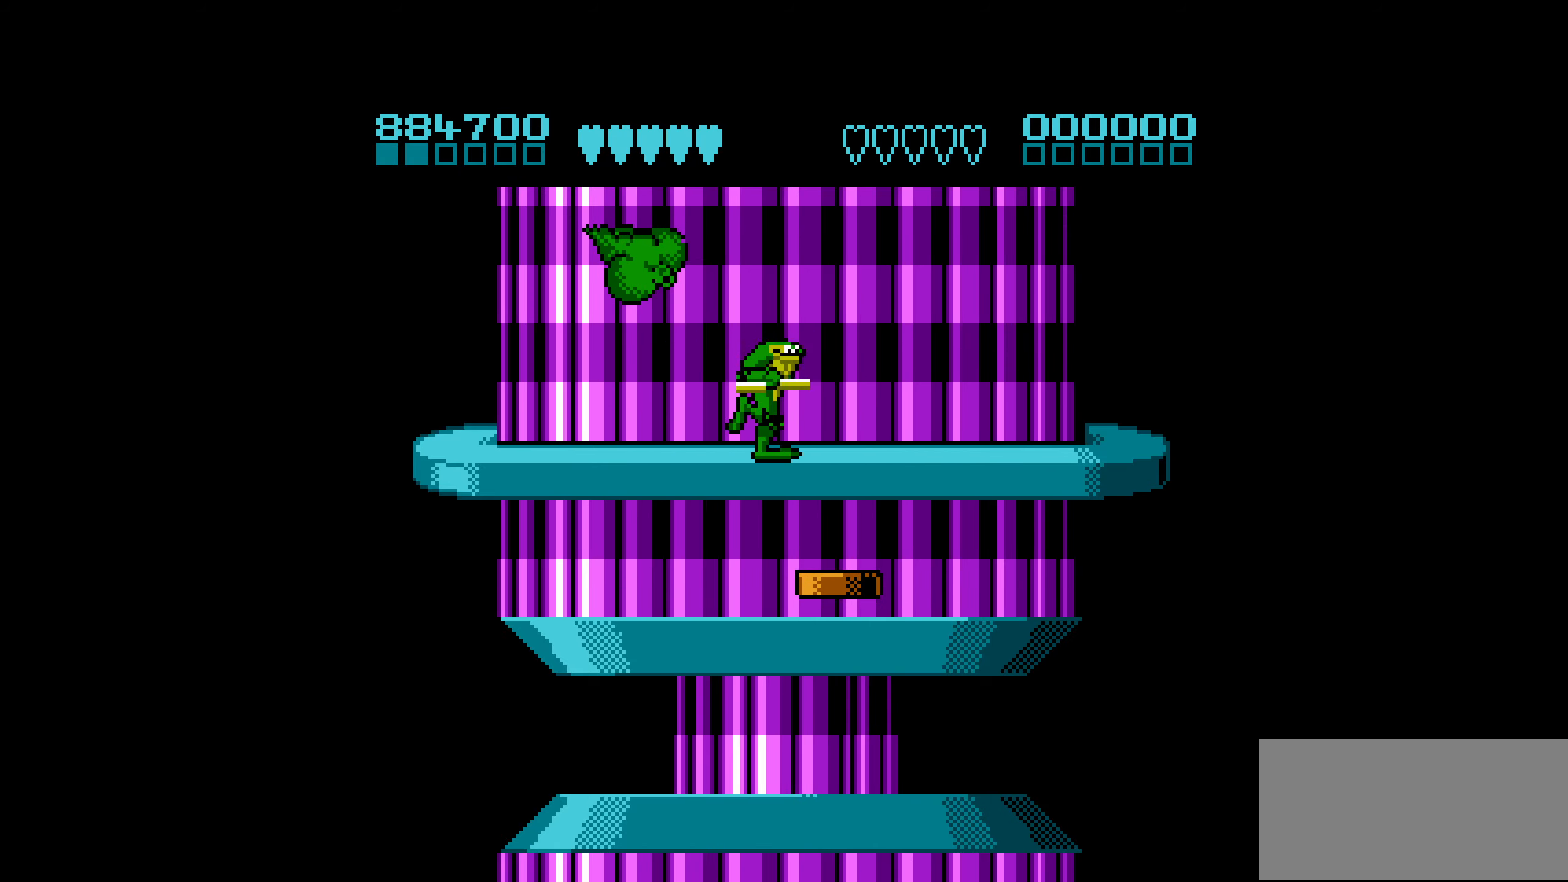
{"buttons": [], "events": [[16, "DPAD_LEFT", "down"], [66, "DPAD_LEFT", "up"], [100, "DPAD_LEFT", "down"], [183, "B", "down"], [266, "B", "up"], [300, "B", "down"], [300, "DPAD_LEFT", "up"], [366, "B", "up"]]}
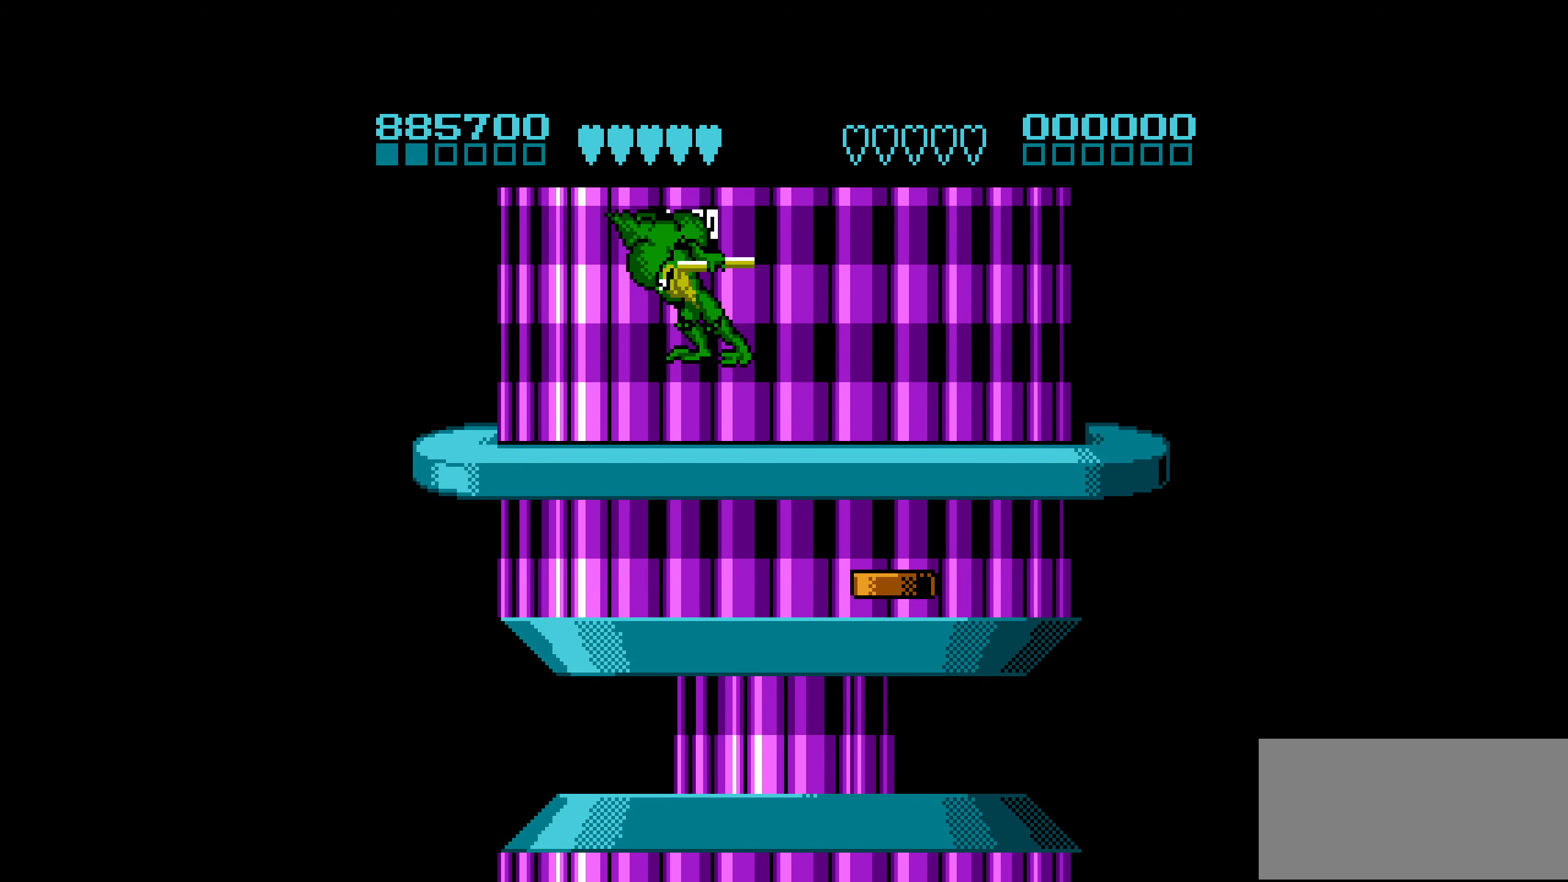
{"buttons": ["DPAD_RIGHT"], "events": [[100, "DPAD_RIGHT", "down"]]}
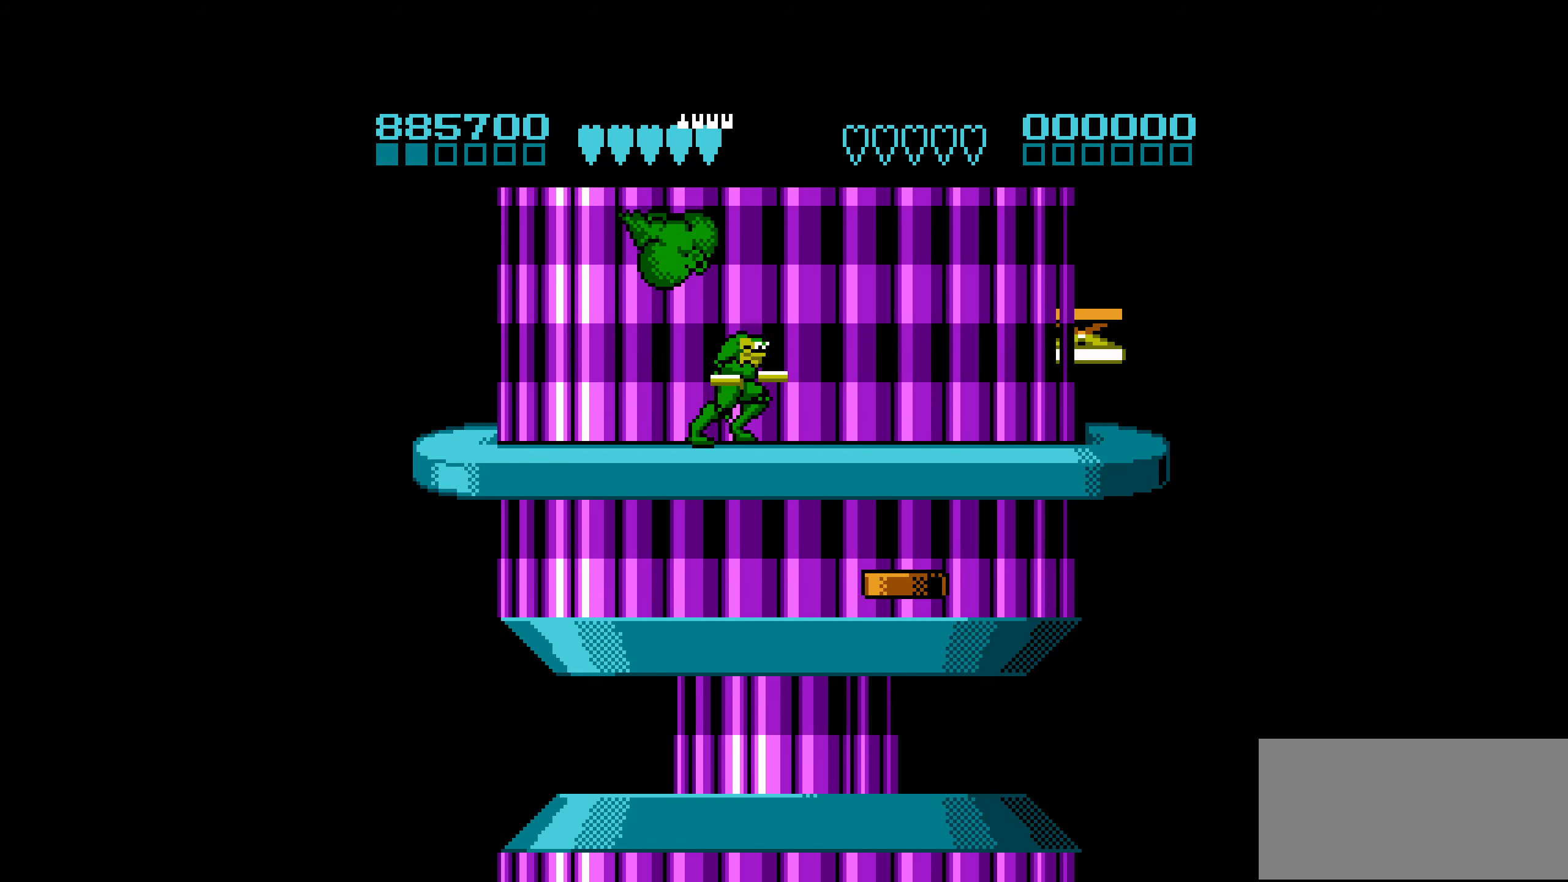
{"buttons": ["B", "DPAD_LEFT"], "events": [[116, "DPAD_RIGHT", "up"], [216, "DPAD_LEFT", "down"], [266, "DPAD_LEFT", "up"], [316, "DPAD_LEFT", "down"], [400, "B", "down"]]}
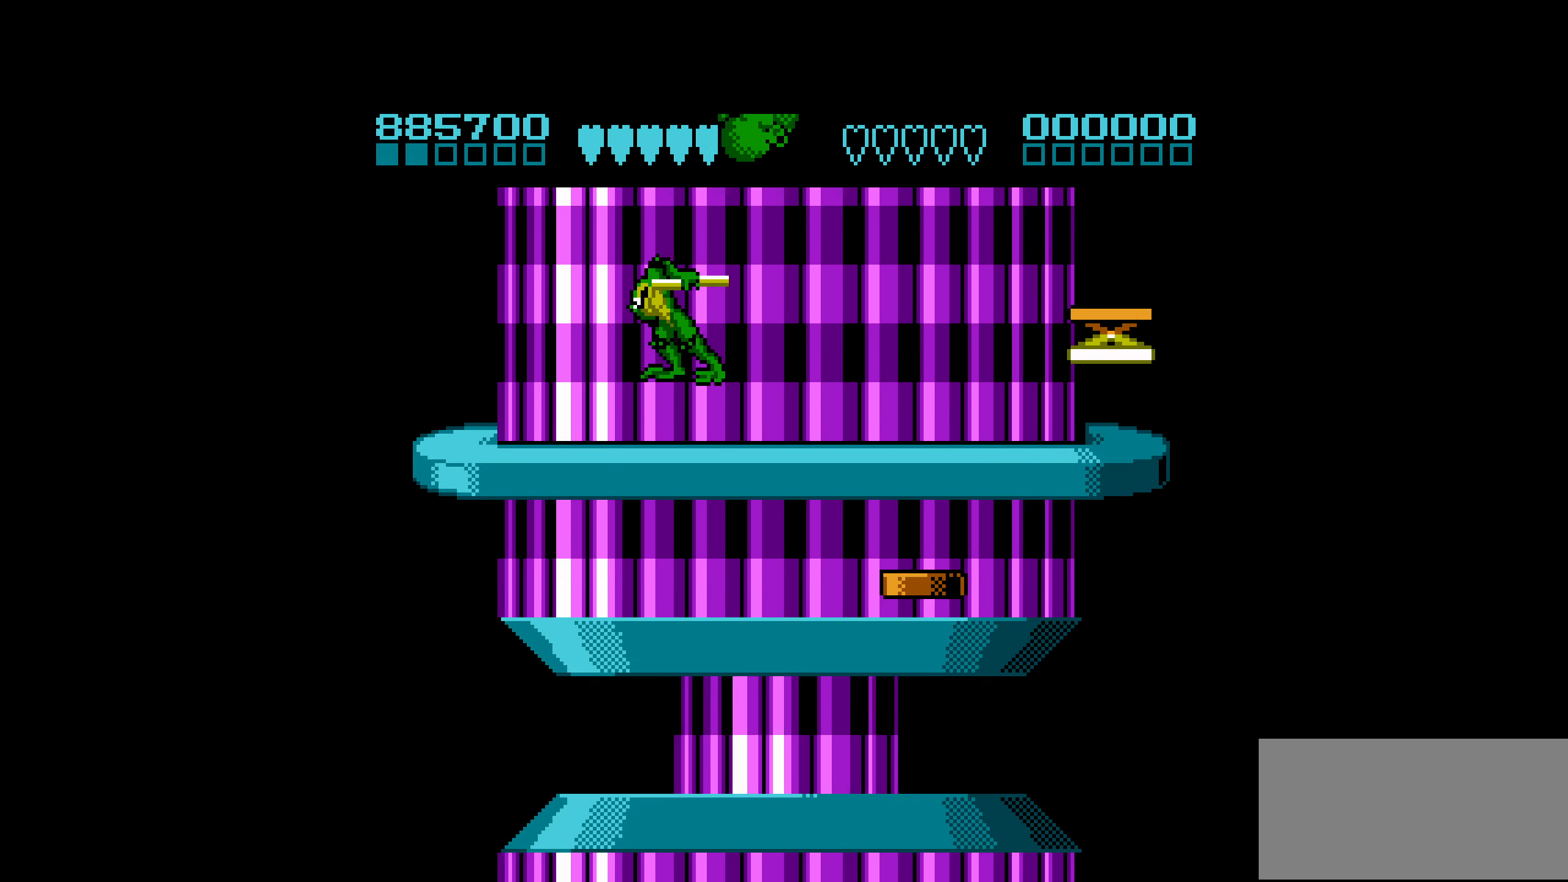
{"buttons": ["DPAD_RIGHT"], "events": [[50, "DPAD_LEFT", "up"], [100, "B", "up"], [133, "DPAD_RIGHT", "down"]]}
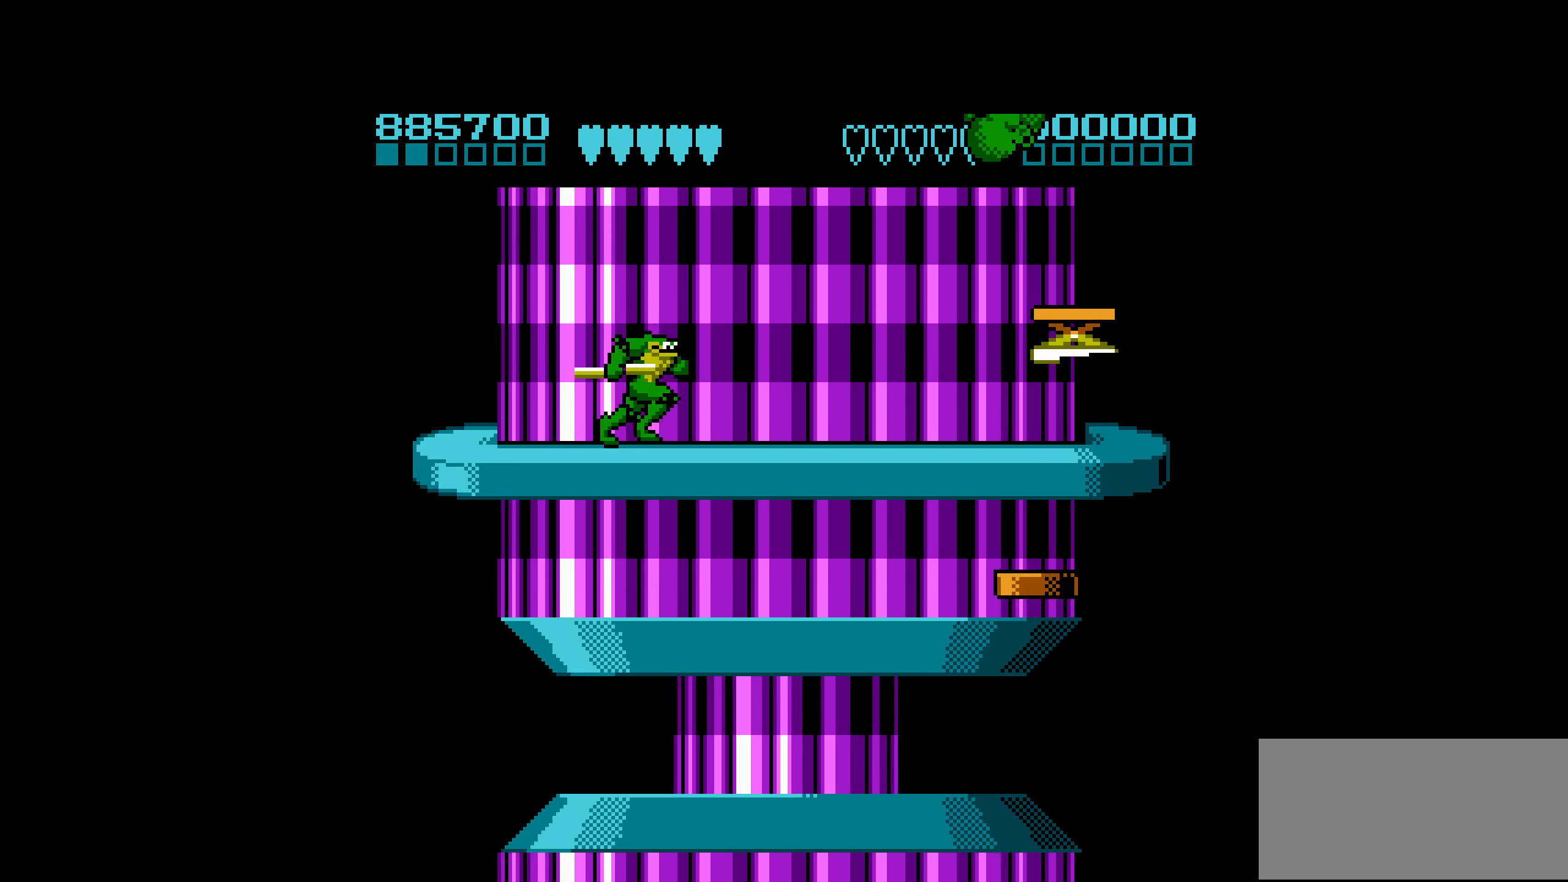
{"buttons": ["DPAD_LEFT"], "events": [[317, "DPAD_RIGHT", "up"], [450, "DPAD_LEFT", "down"]]}
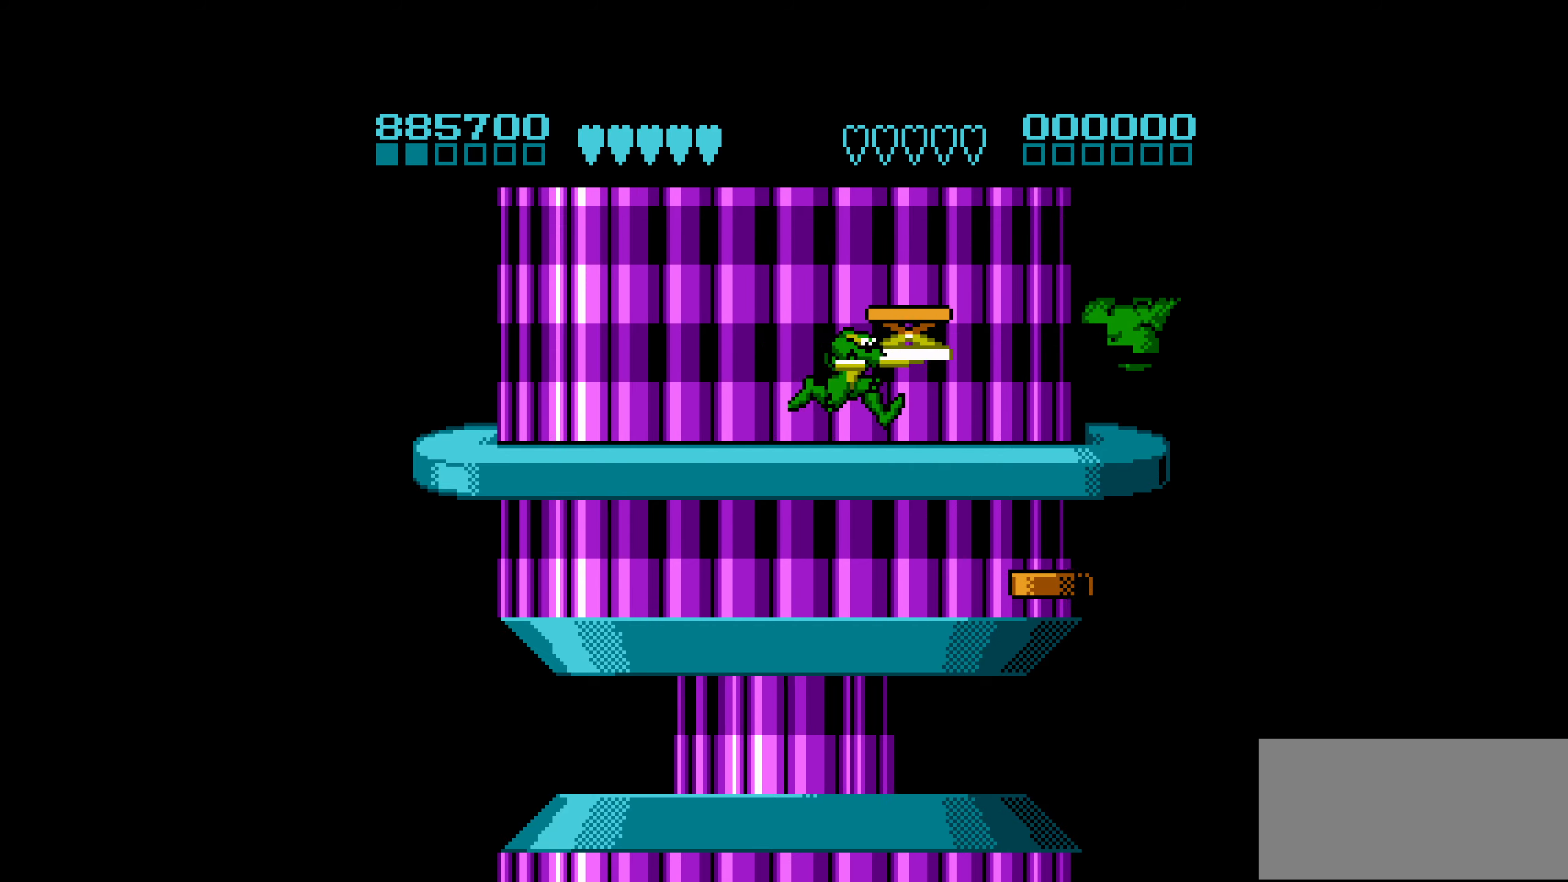
{"buttons": [], "events": [[33, "DPAD_LEFT", "up"]]}
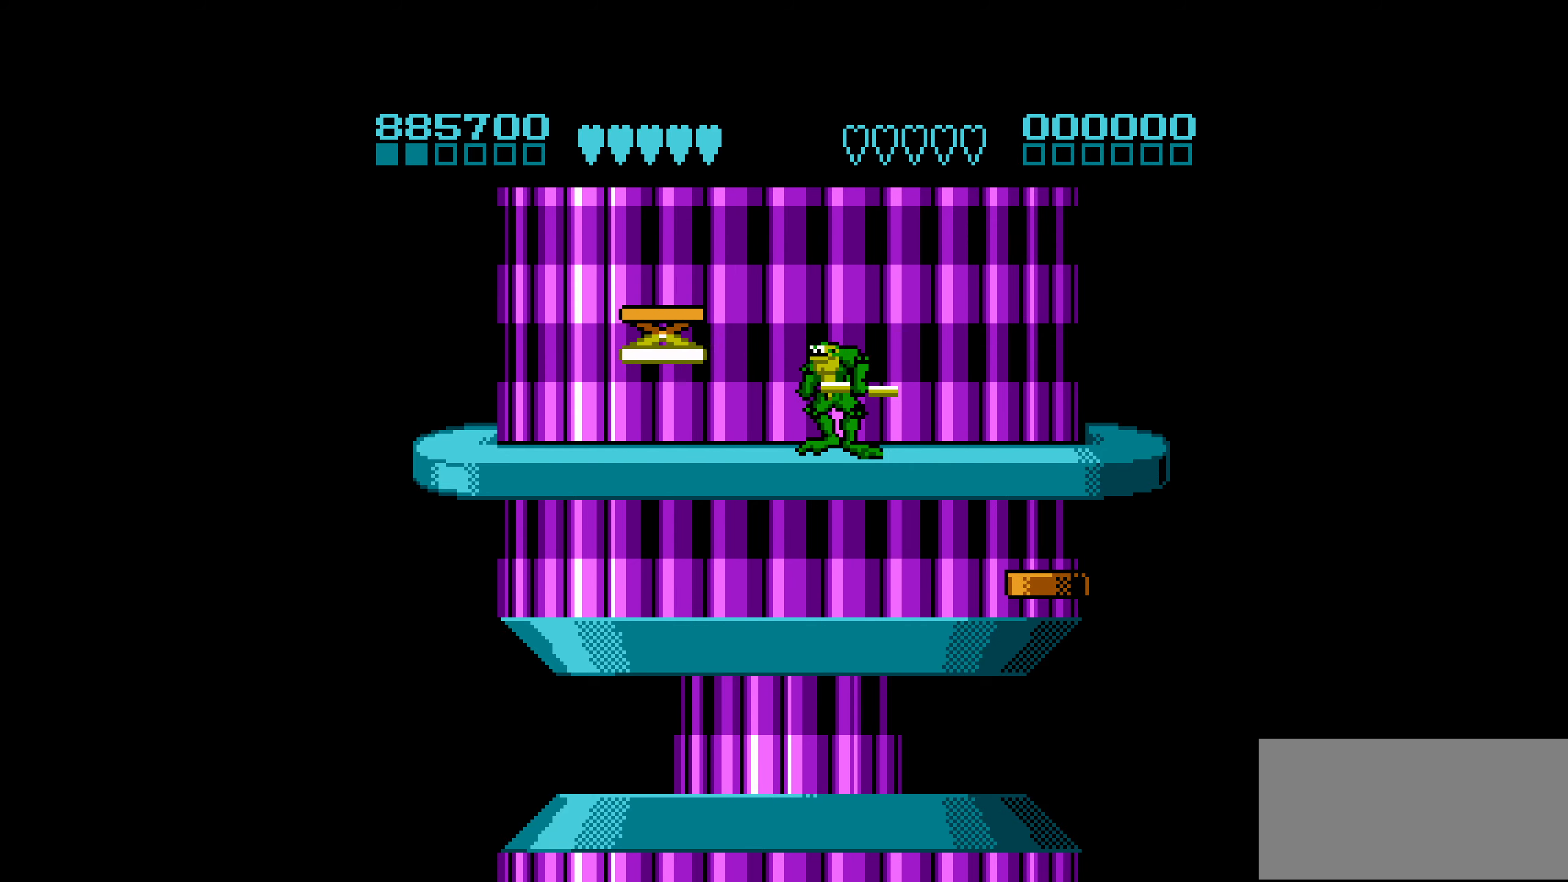
{"buttons": ["DPAD_LEFT"], "events": [[233, "DPAD_LEFT", "down"], [283, "DPAD_LEFT", "up"], [350, "DPAD_LEFT", "down"]]}
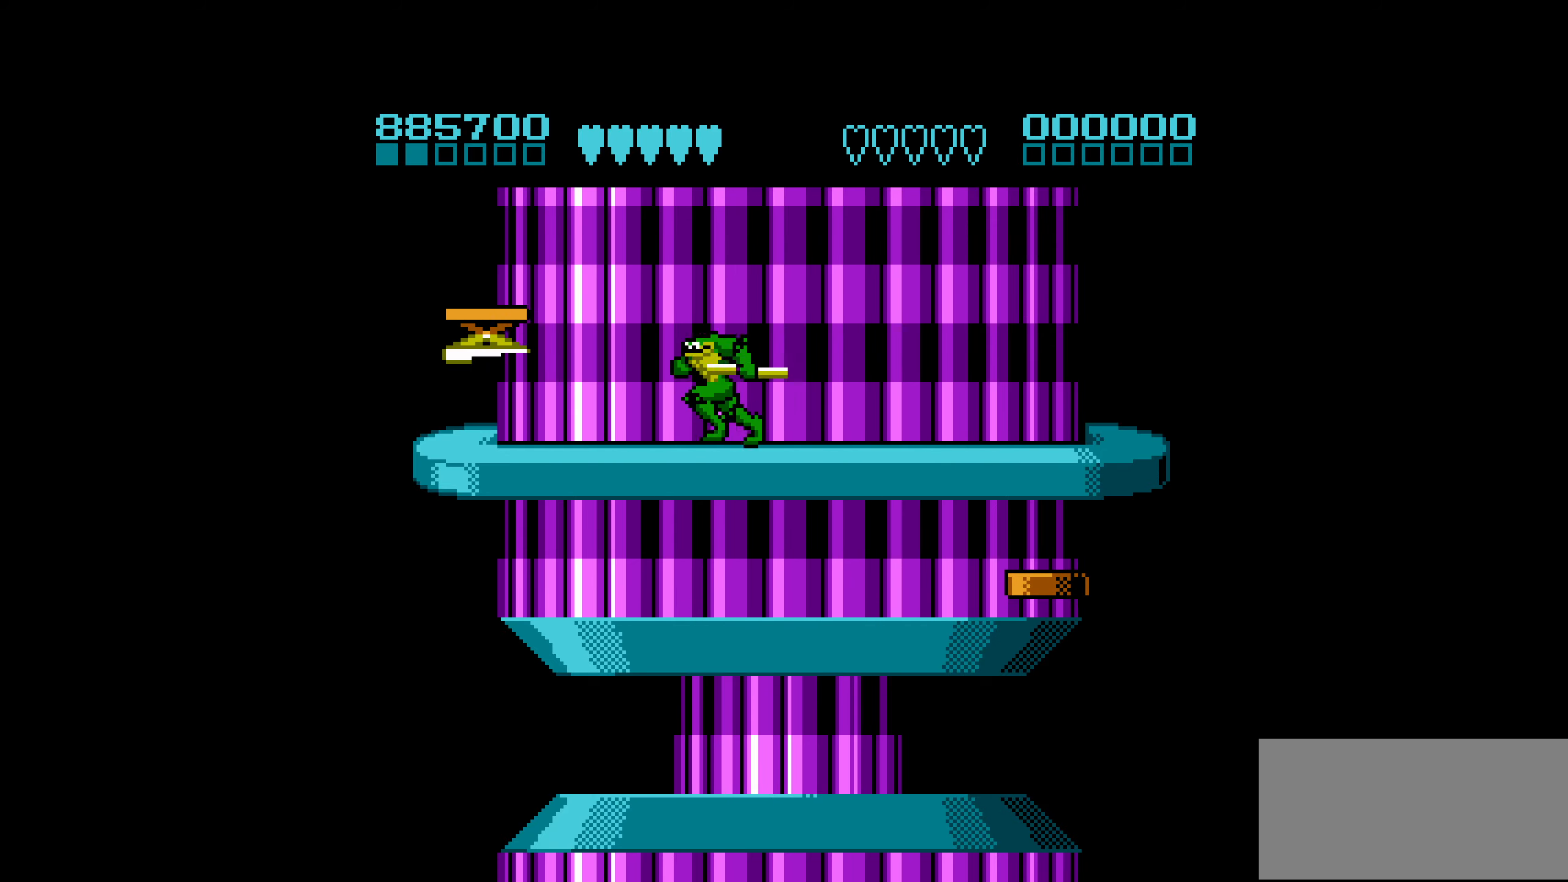
{"buttons": ["B", "DPAD_LEFT"], "events": [[150, "B", "down"]]}
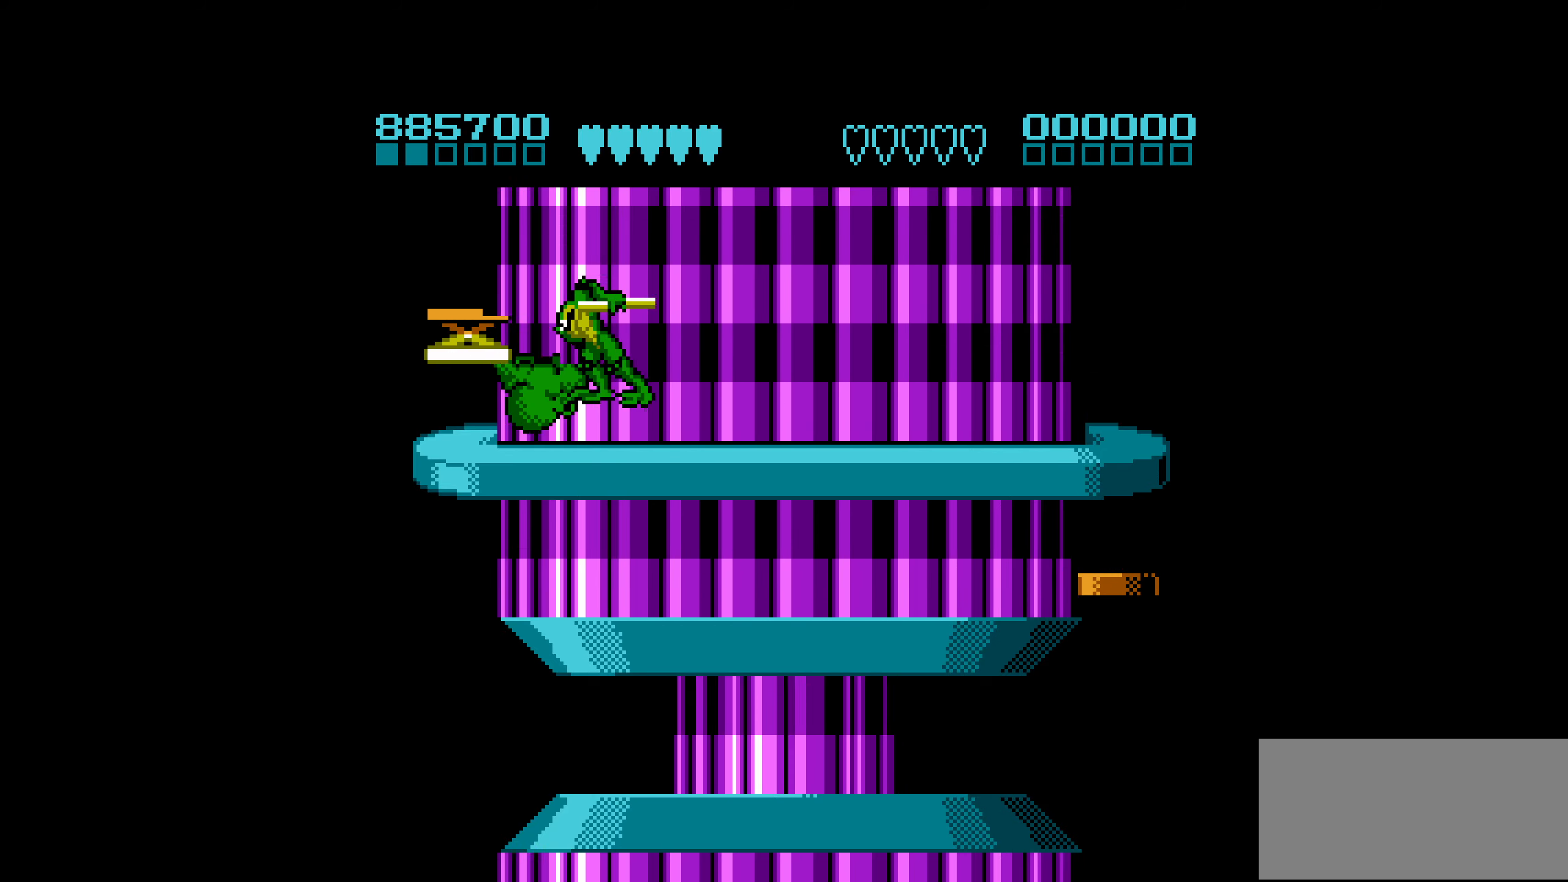
{"buttons": [], "events": [[33, "B", "up"], [67, "B", "down"], [167, "B", "up"], [200, "B", "down"], [283, "B", "up"], [300, "DPAD_LEFT", "up"]]}
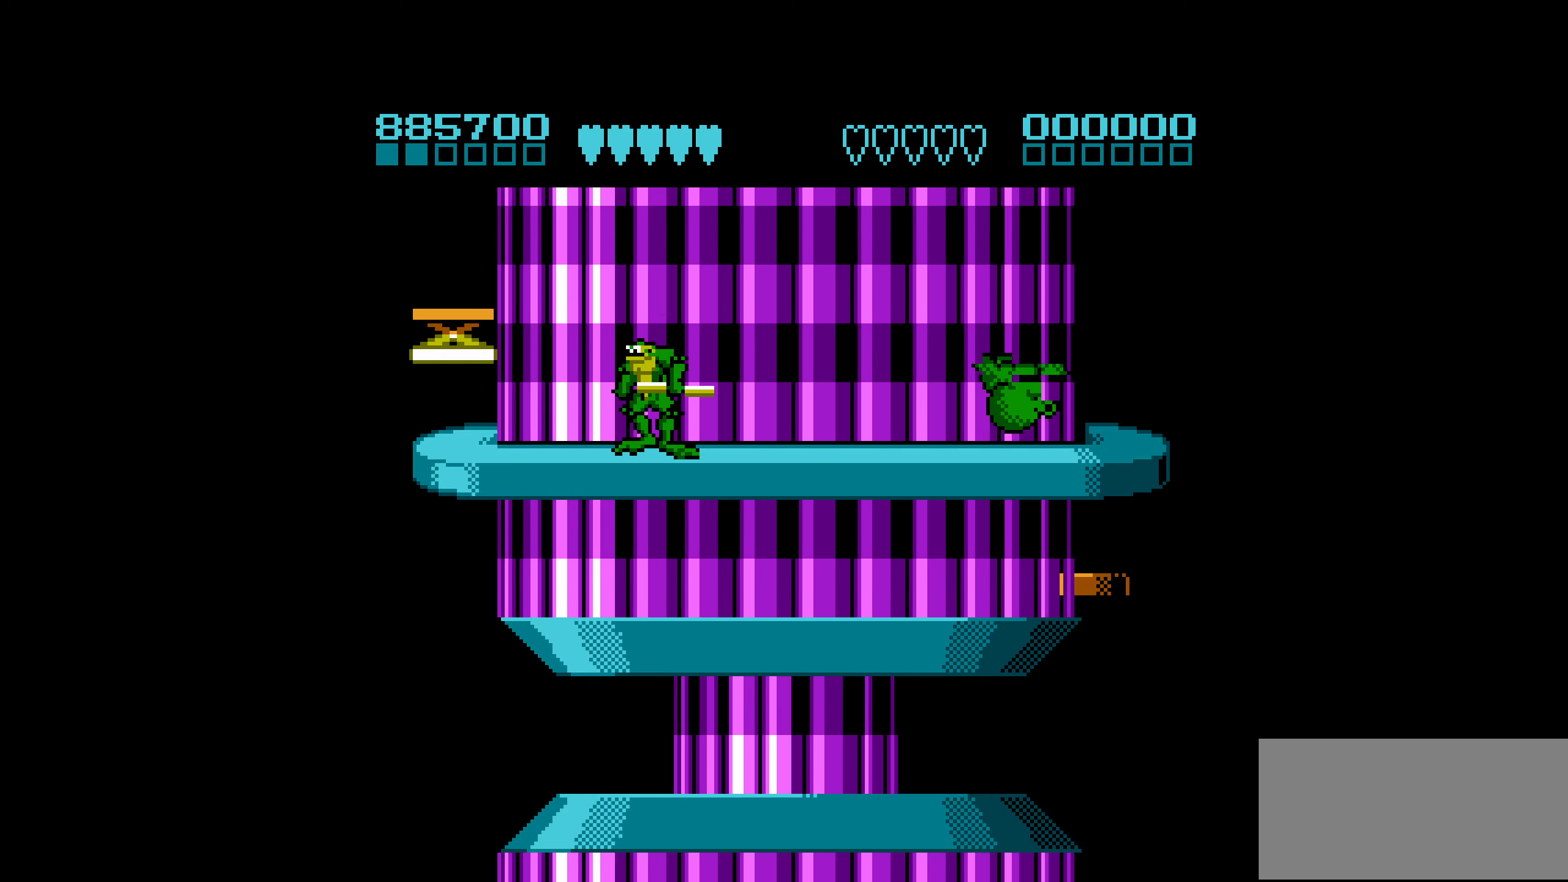
{"buttons": [], "events": [[333, "DPAD_RIGHT", "down"], [500, "DPAD_RIGHT", "up"]]}
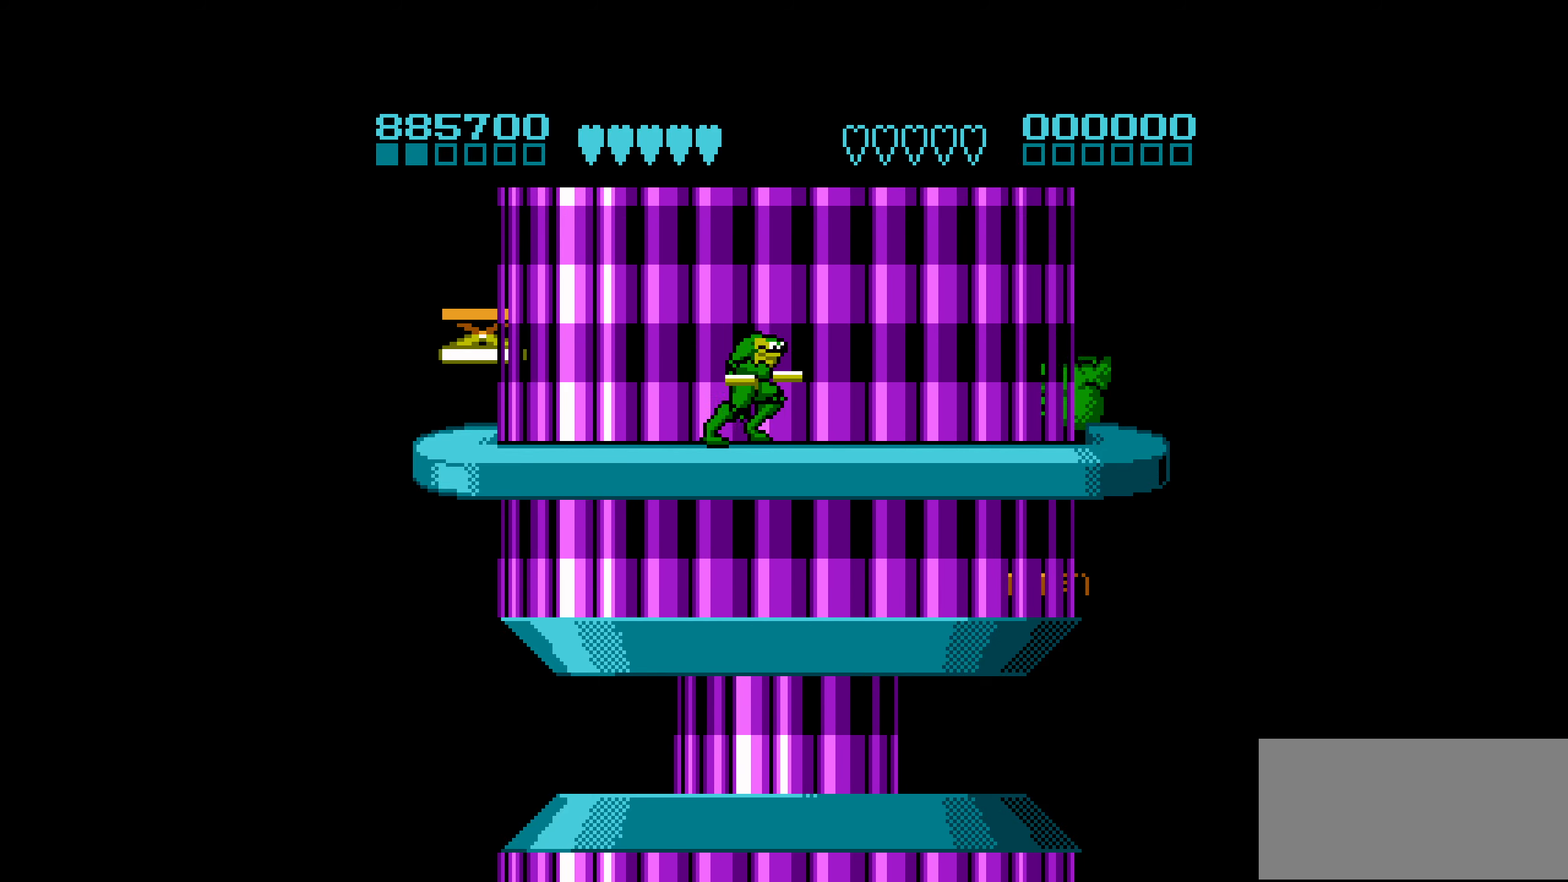
{"buttons": [], "events": [[217, "DPAD_LEFT", "down"], [283, "DPAD_LEFT", "up"]]}
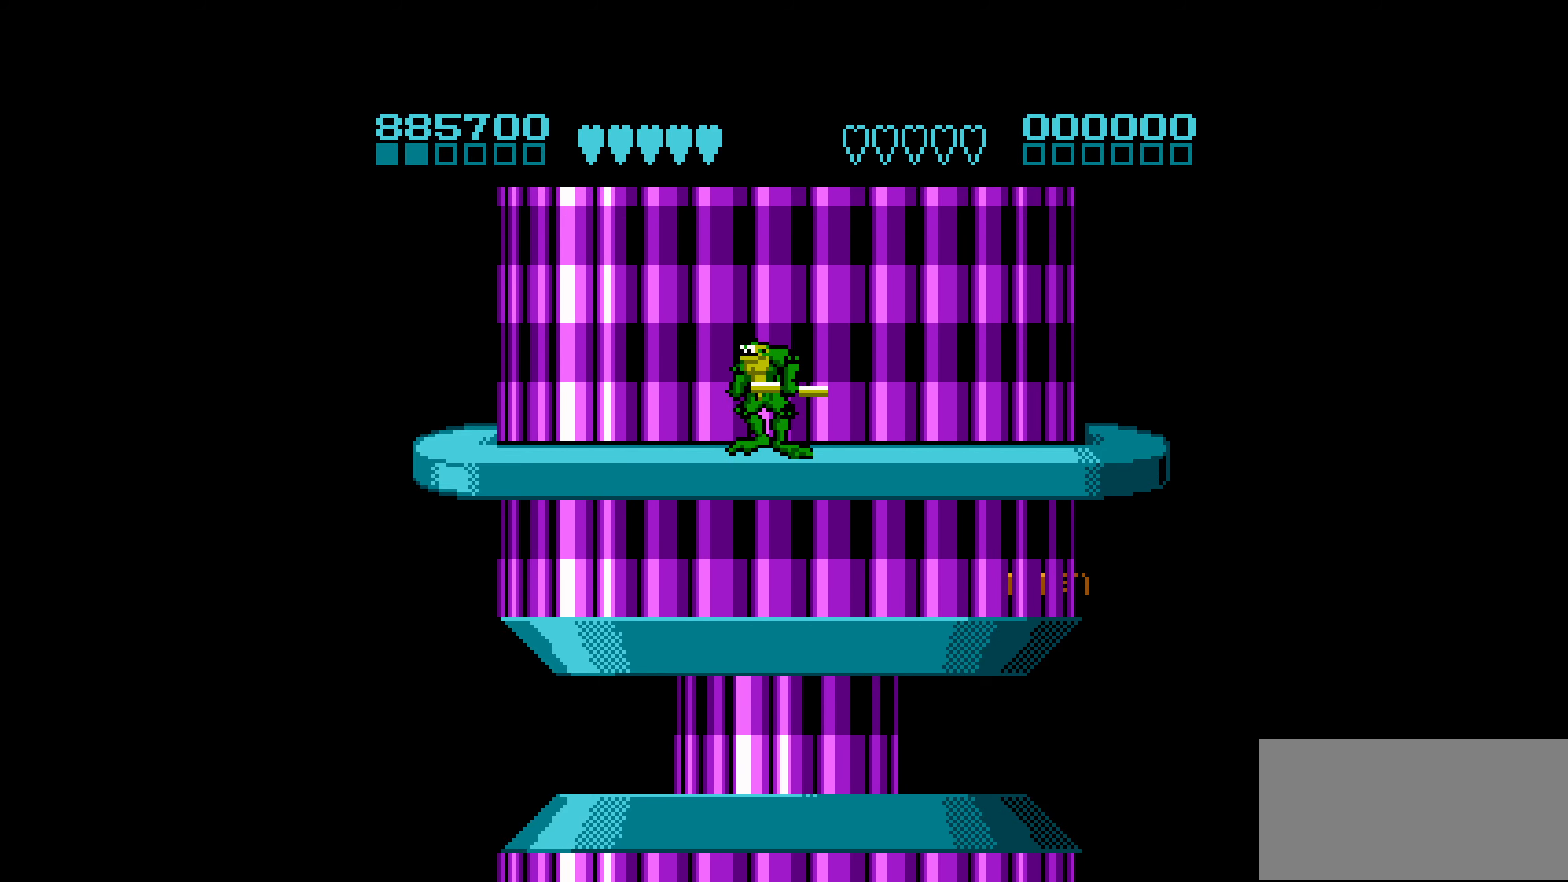
{"buttons": [], "events": []}
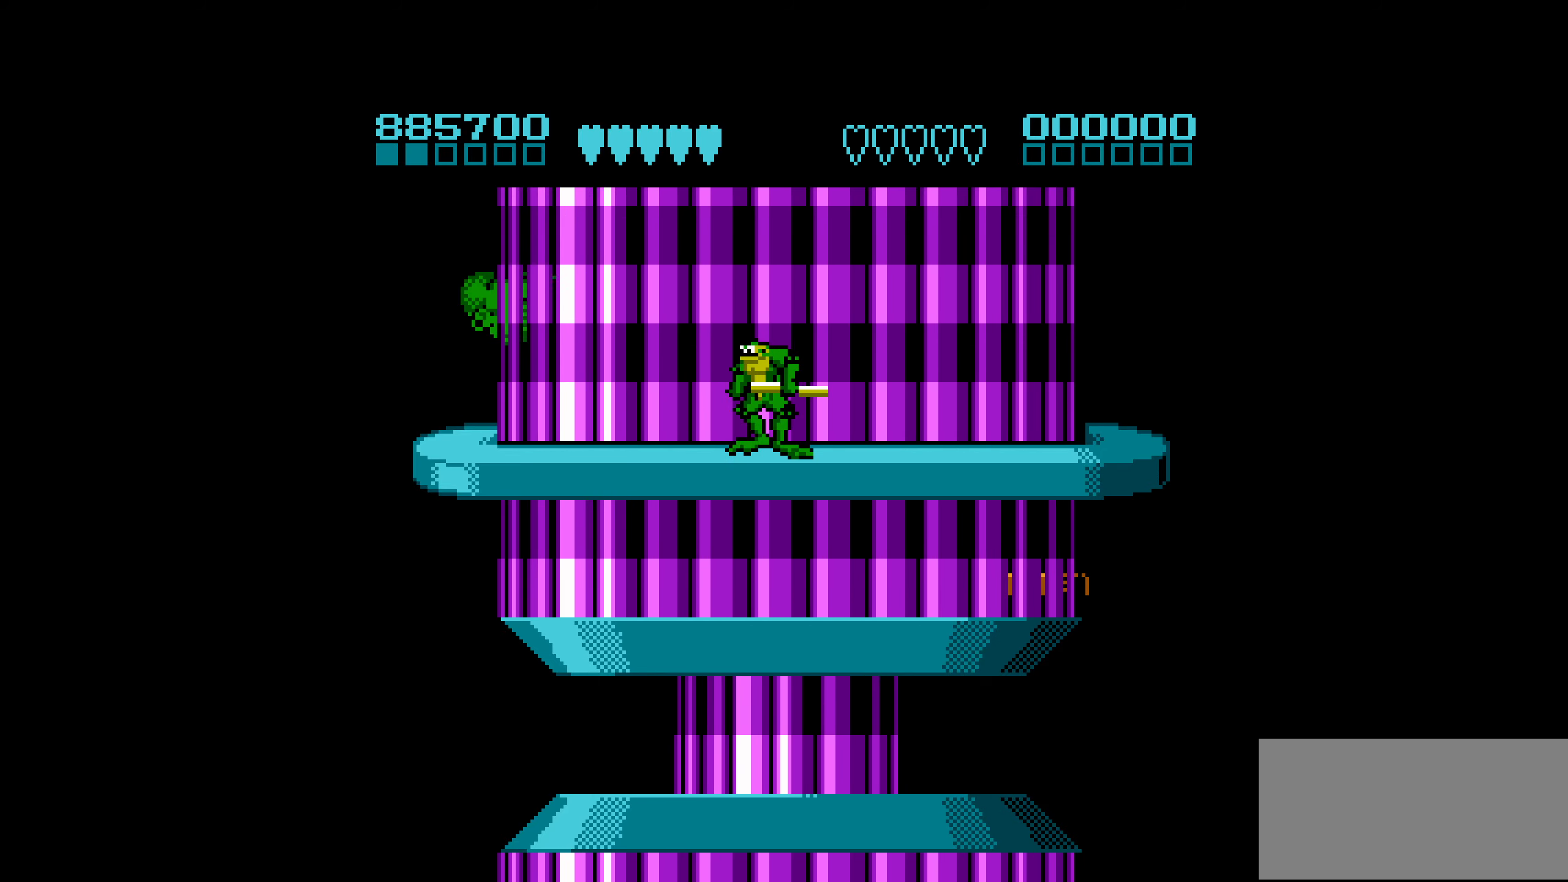
{"buttons": [], "events": [[383, "DPAD_LEFT", "down"], [433, "DPAD_LEFT", "up"]]}
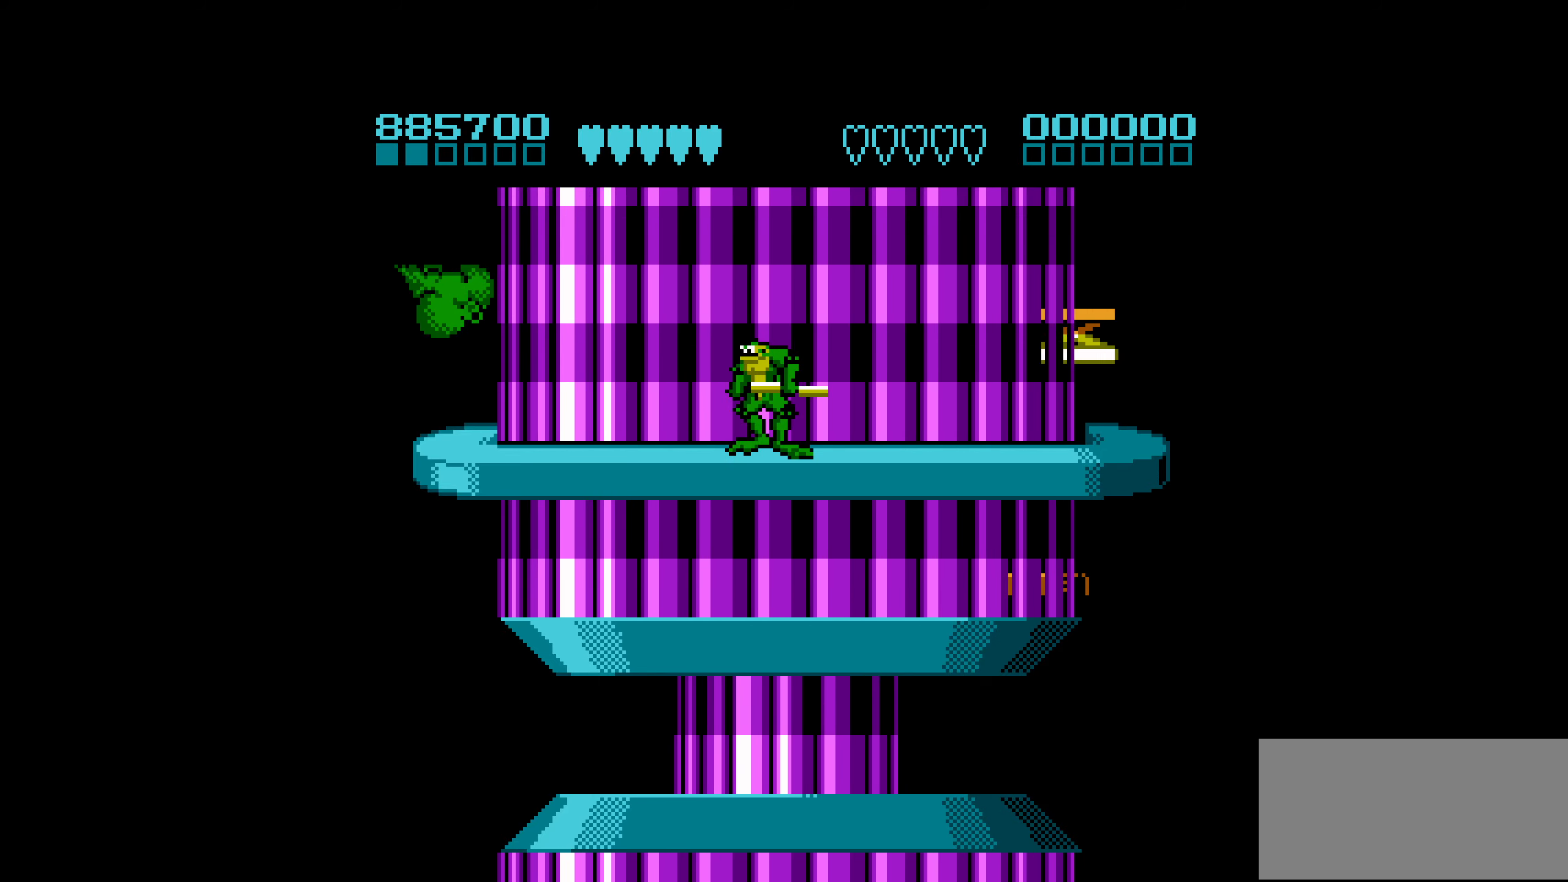
{"buttons": ["DPAD_LEFT"], "events": [[33, "DPAD_LEFT", "down"], [400, "B", "down"], [483, "B", "up"]]}
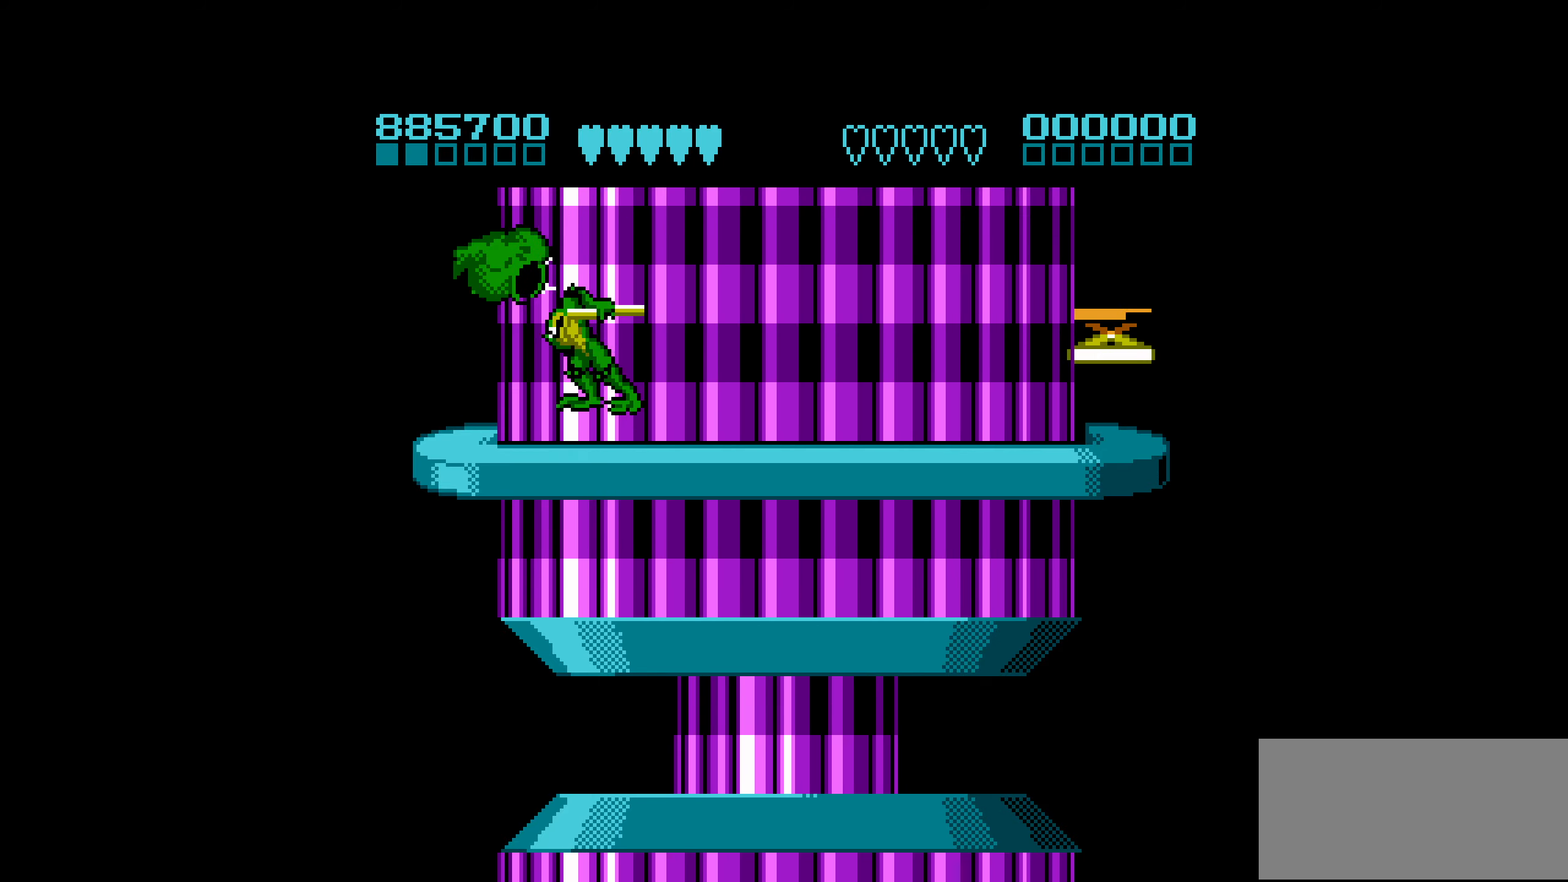
{"buttons": [], "events": [[33, "B", "down"], [100, "B", "up"], [117, "DPAD_LEFT", "up"]]}
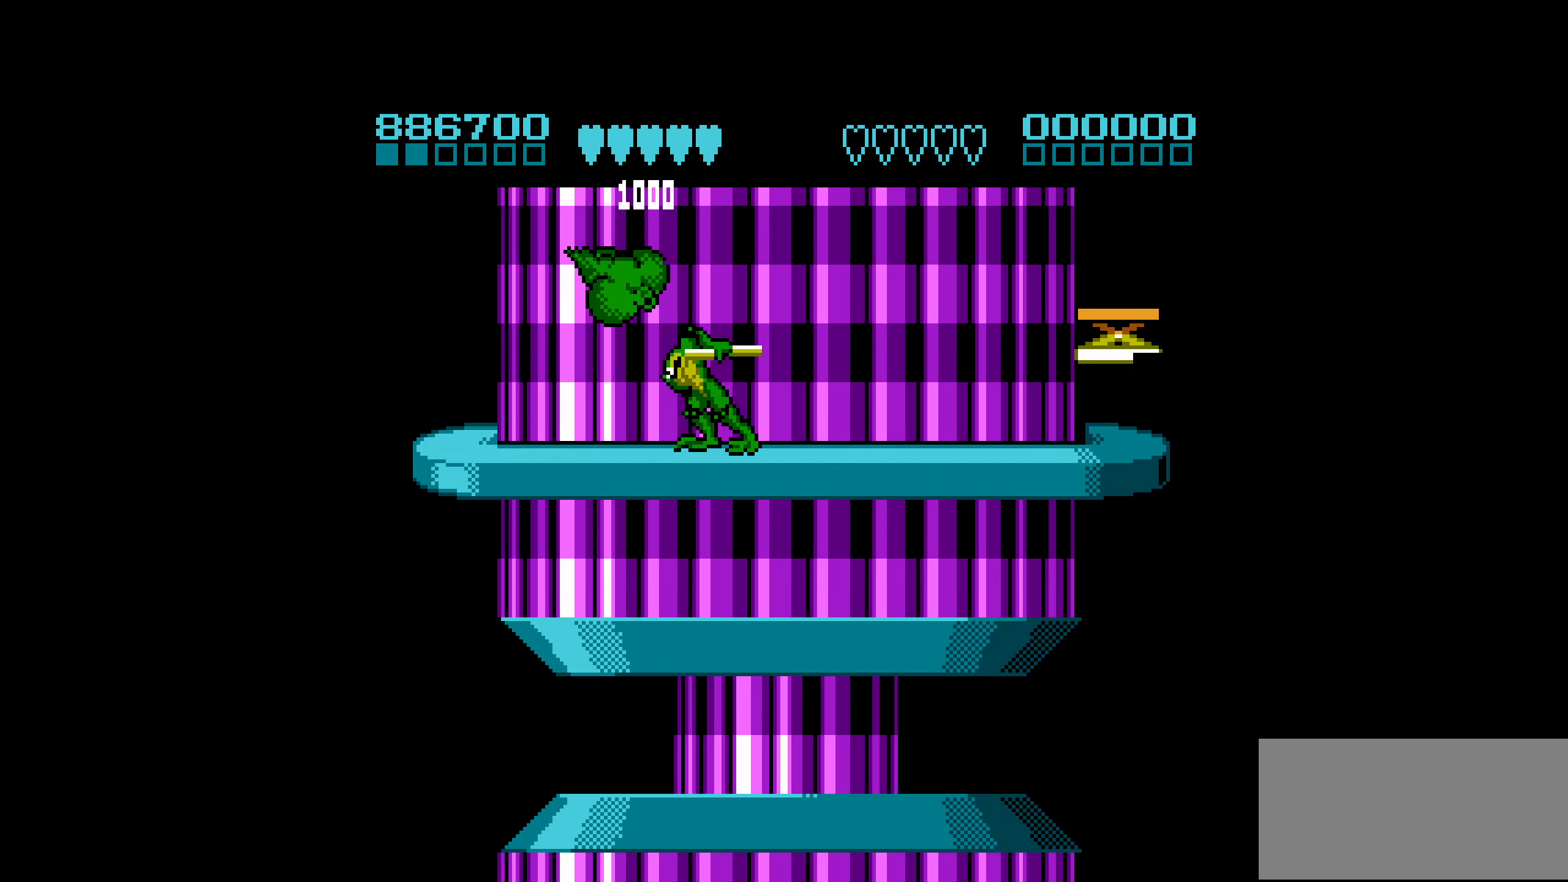
{"buttons": ["DPAD_LEFT"], "events": [[50, "DPAD_RIGHT", "down"], [267, "DPAD_RIGHT", "up"], [367, "DPAD_LEFT", "down"], [434, "DPAD_LEFT", "up"], [484, "DPAD_LEFT", "down"]]}
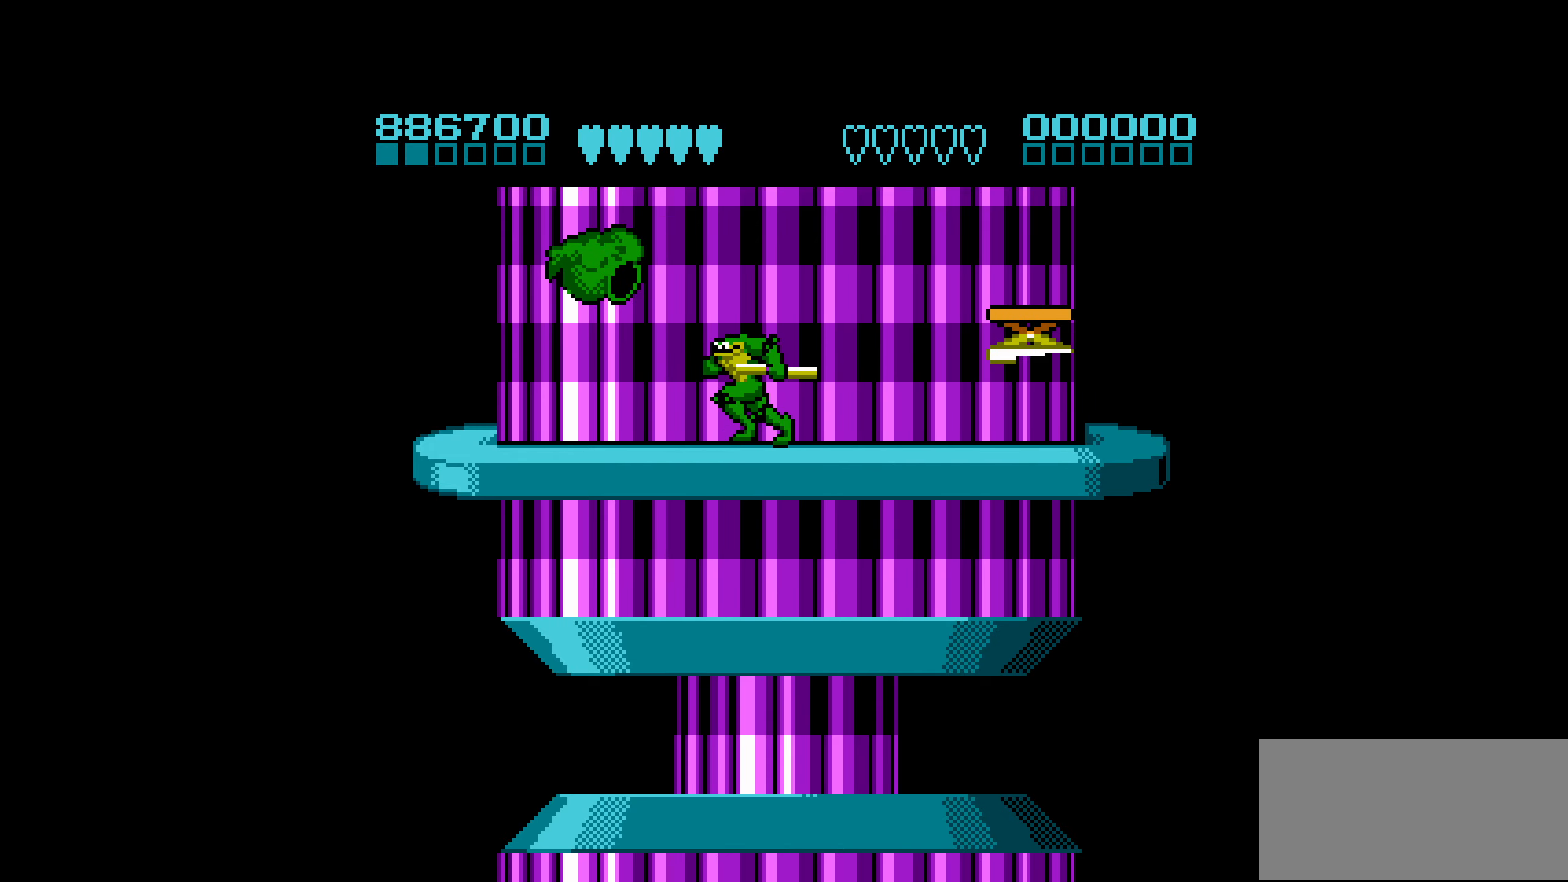
{"buttons": ["DPAD_RIGHT"], "events": [[50, "B", "down"], [117, "B", "up"], [167, "B", "down"], [250, "DPAD_LEFT", "up"], [267, "B", "up"], [417, "DPAD_RIGHT", "down"]]}
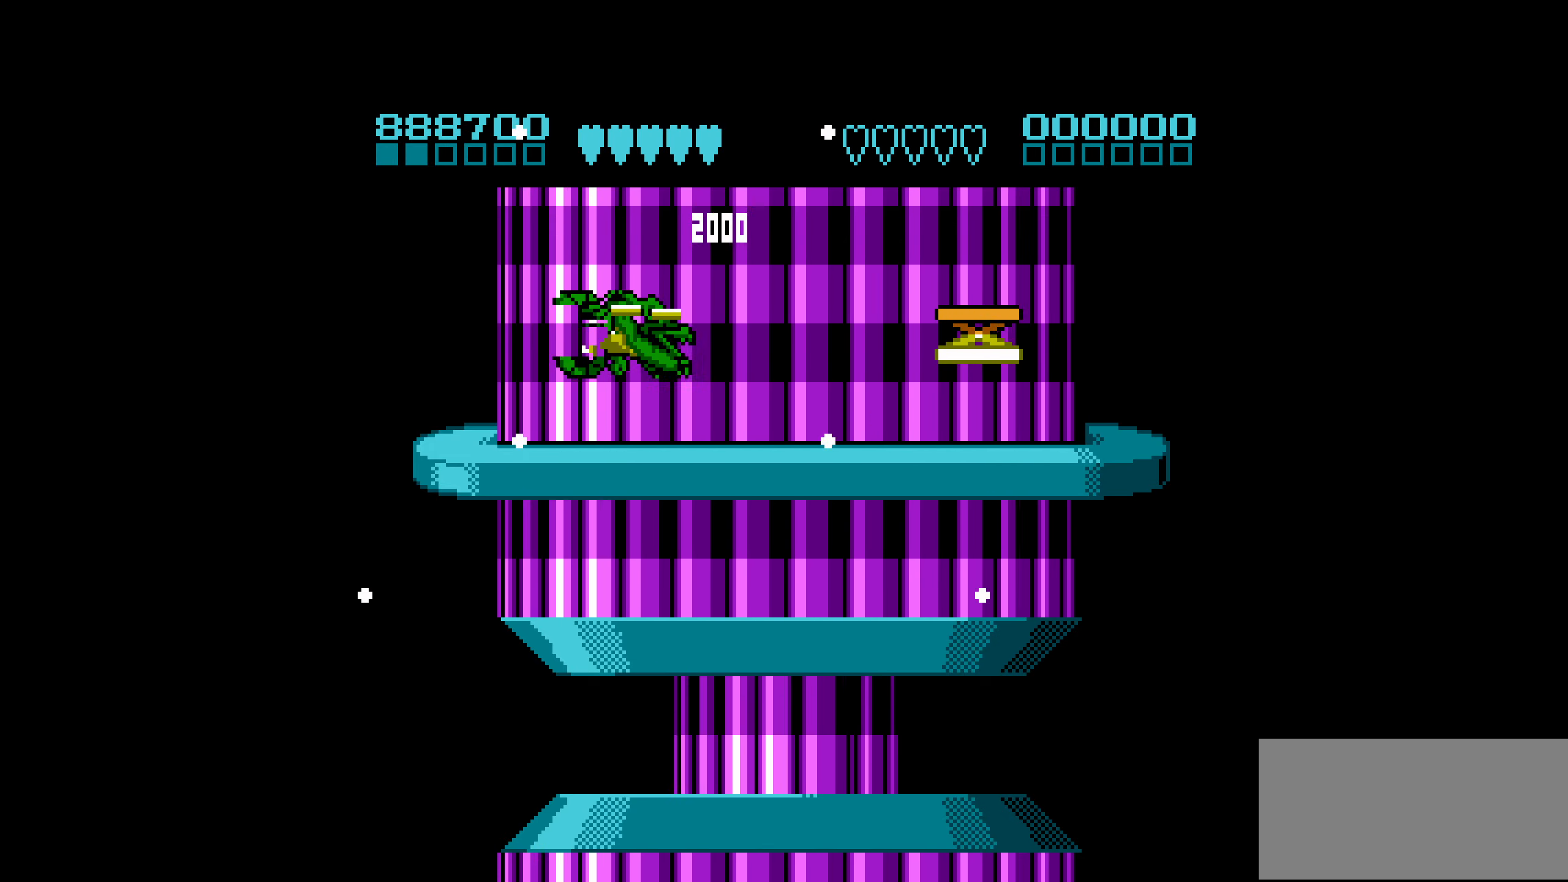
{"buttons": [], "events": [[350, "A", "down"], [450, "A", "up"], [500, "DPAD_RIGHT", "up"]]}
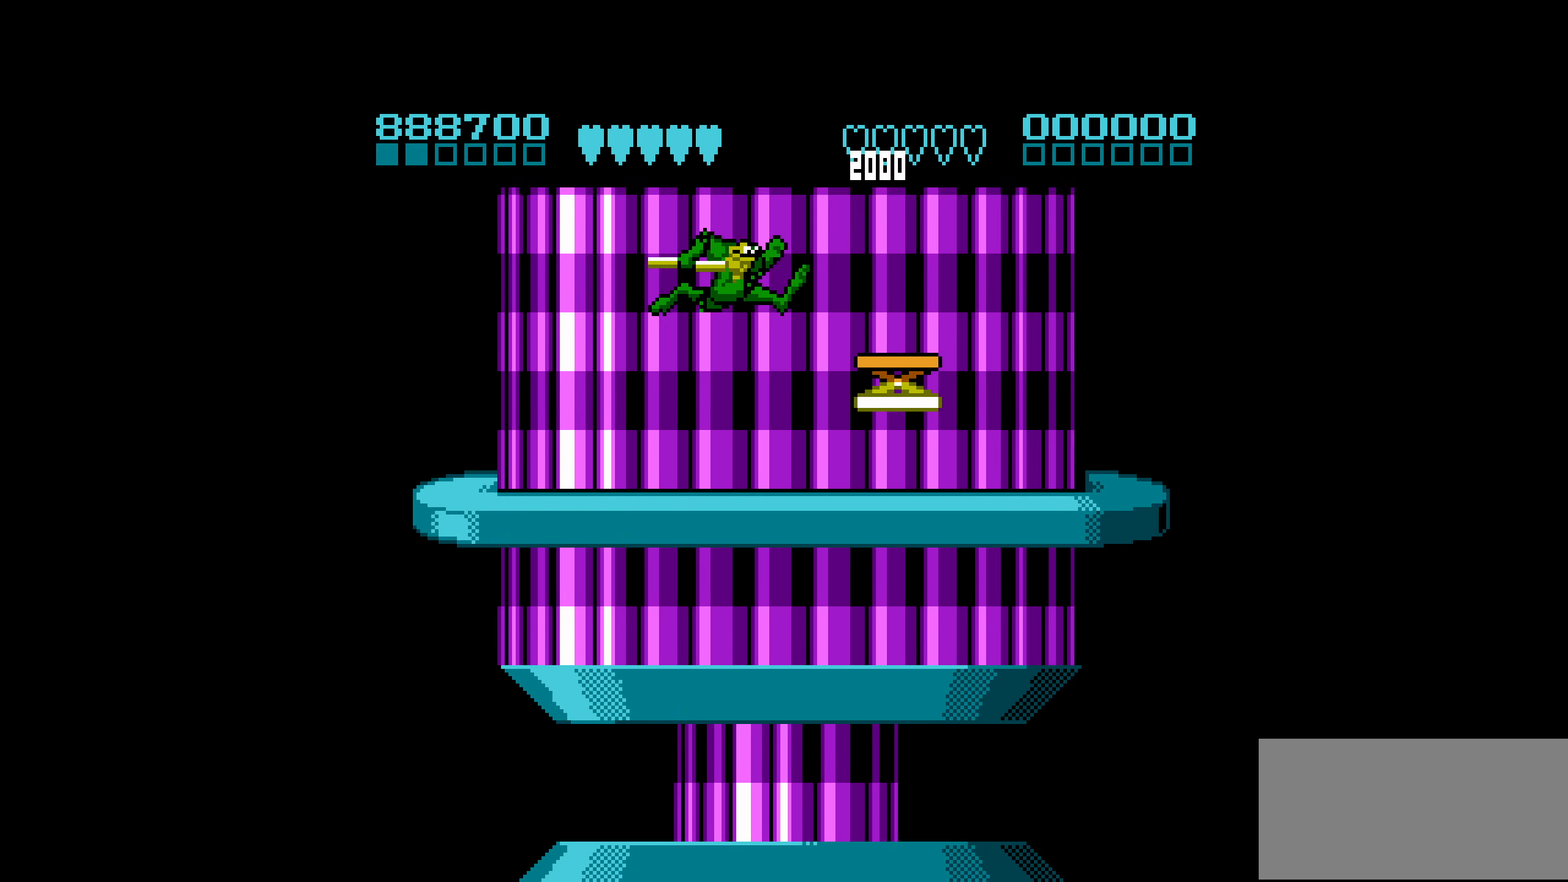
{"buttons": ["DPAD_LEFT"], "events": [[400, "DPAD_LEFT", "down"]]}
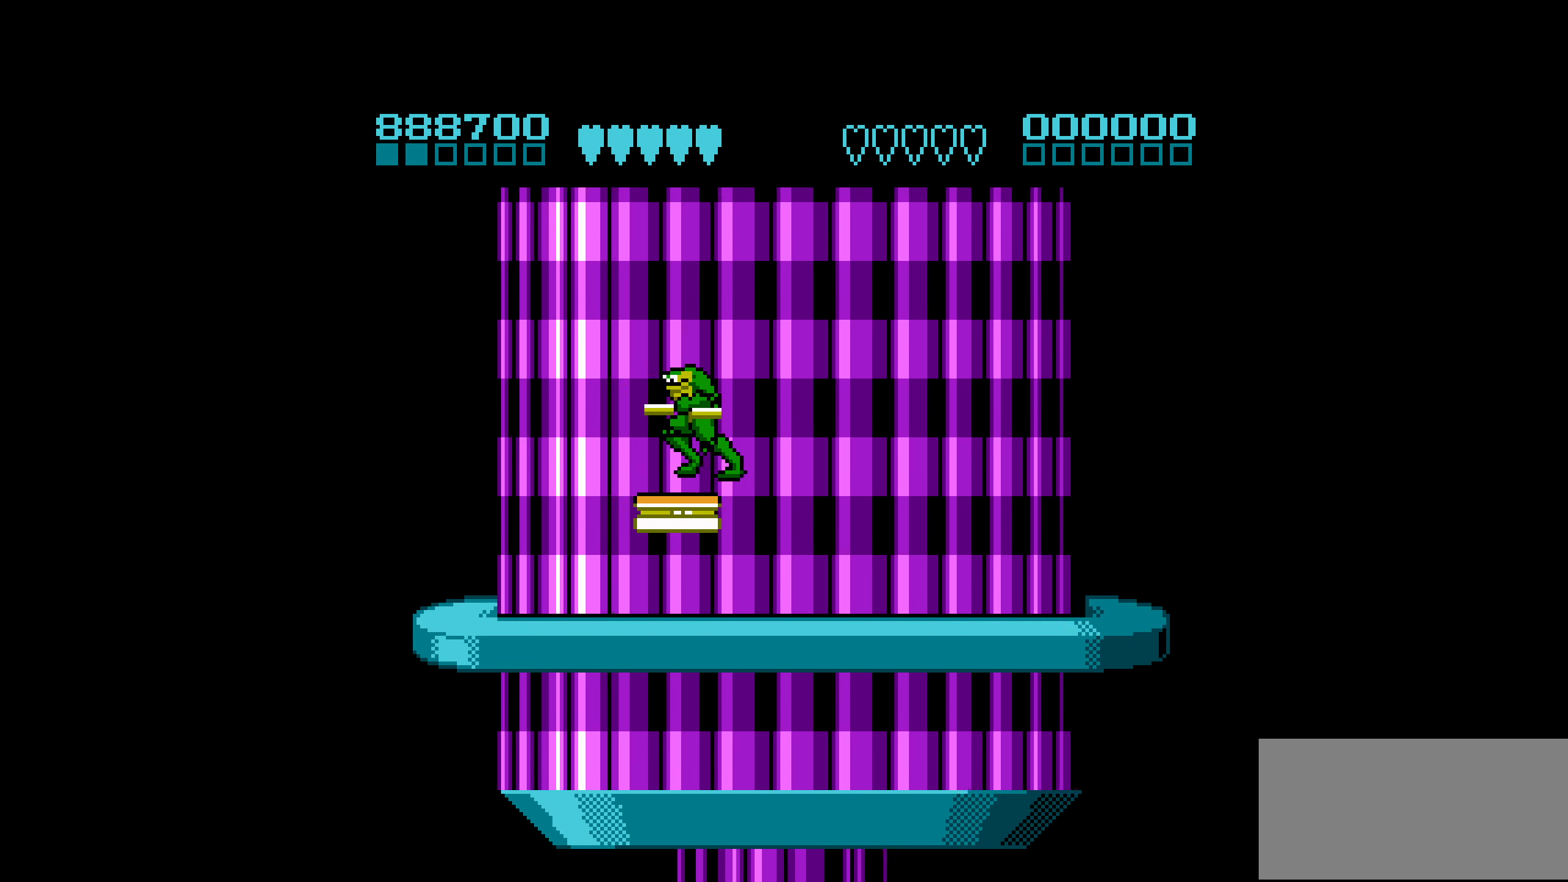
{"buttons": [], "events": [[34, "DPAD_LEFT", "up"]]}
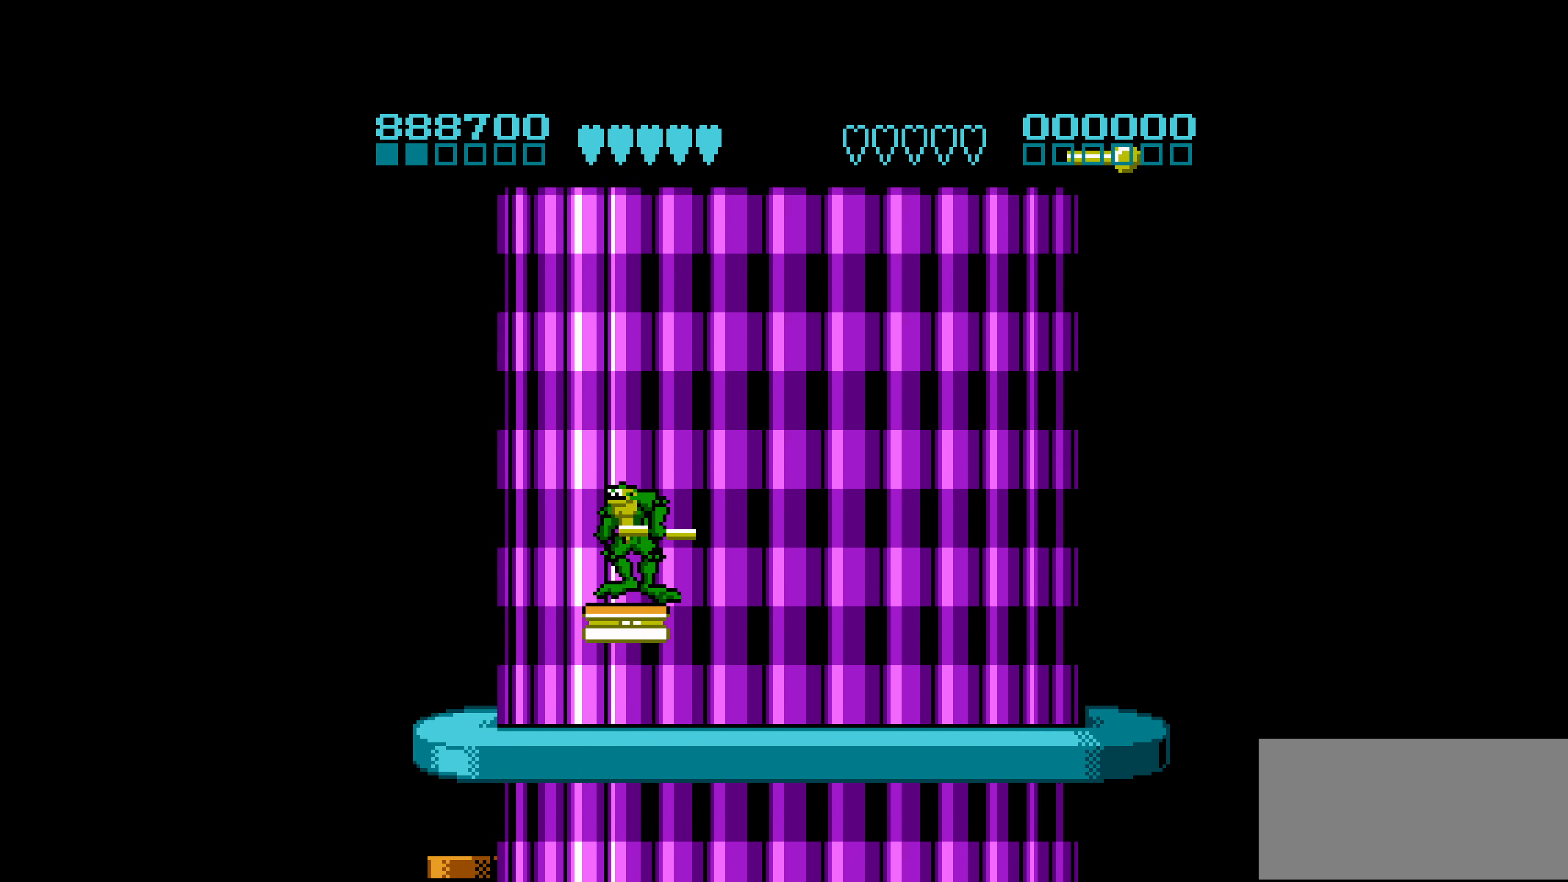
{"buttons": [], "events": [[134, "DPAD_LEFT", "down"], [284, "DPAD_LEFT", "up"], [450, "DPAD_RIGHT", "down"], [484, "DPAD_RIGHT", "up"]]}
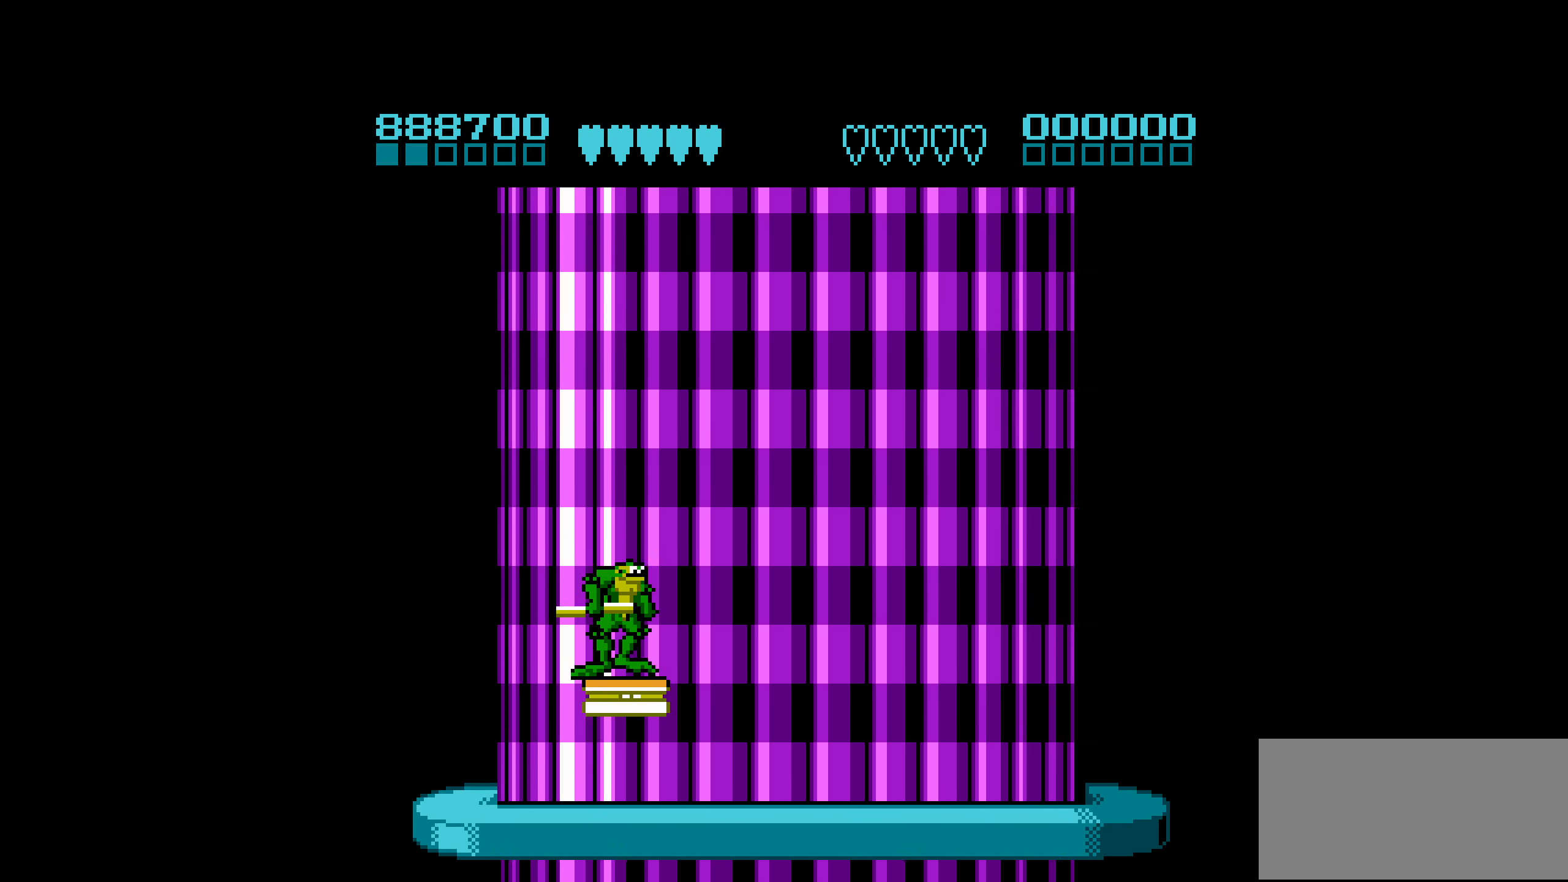
{"buttons": [], "events": [[400, "DPAD_RIGHT", "down"], [467, "DPAD_RIGHT", "up"]]}
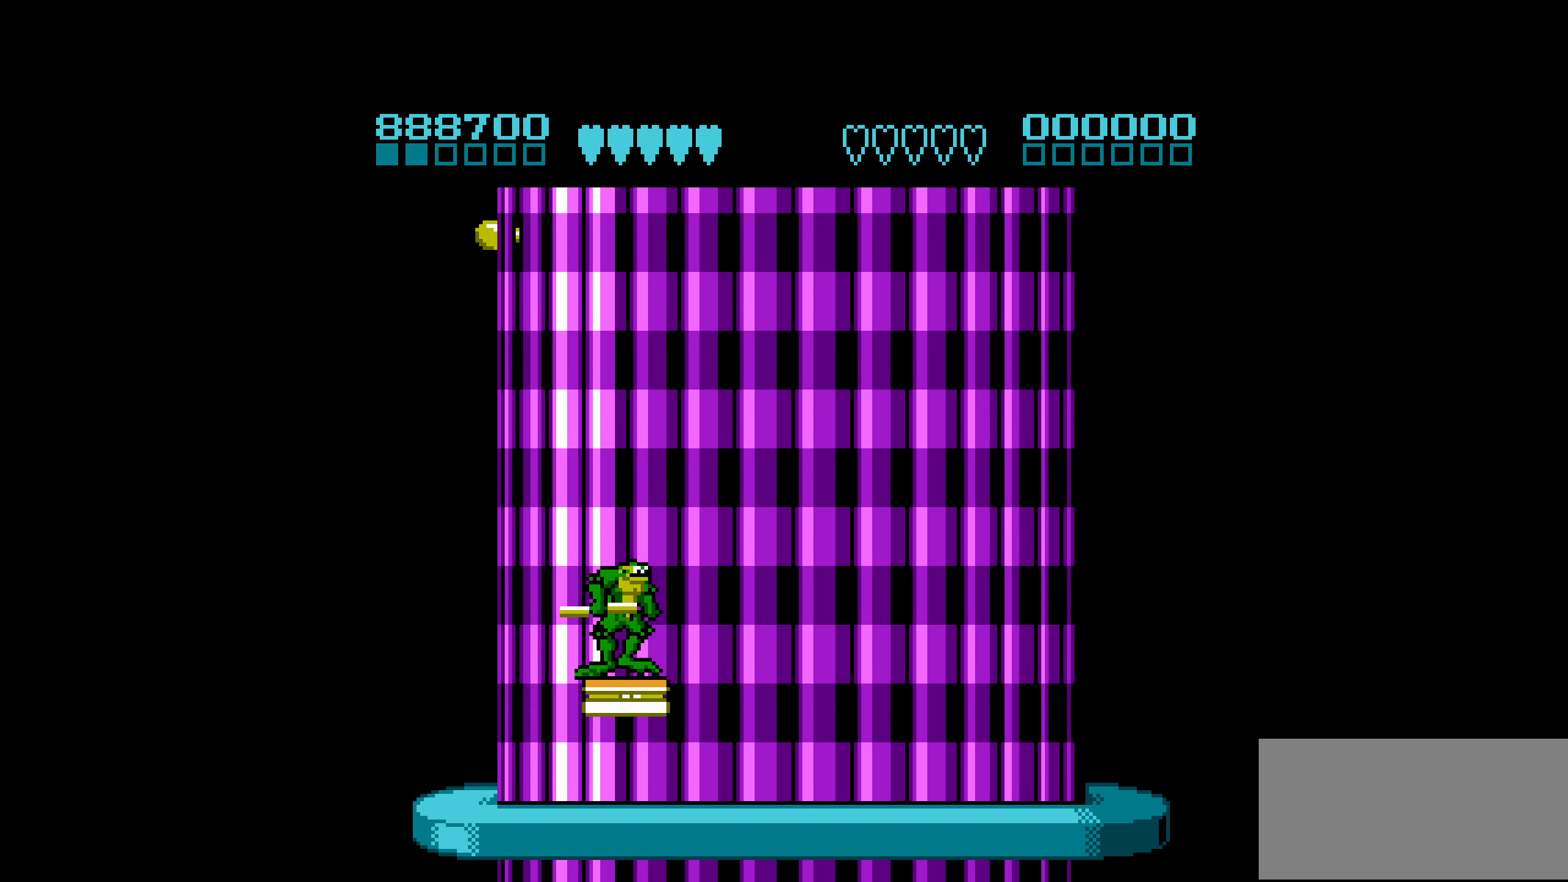
{"buttons": [], "events": []}
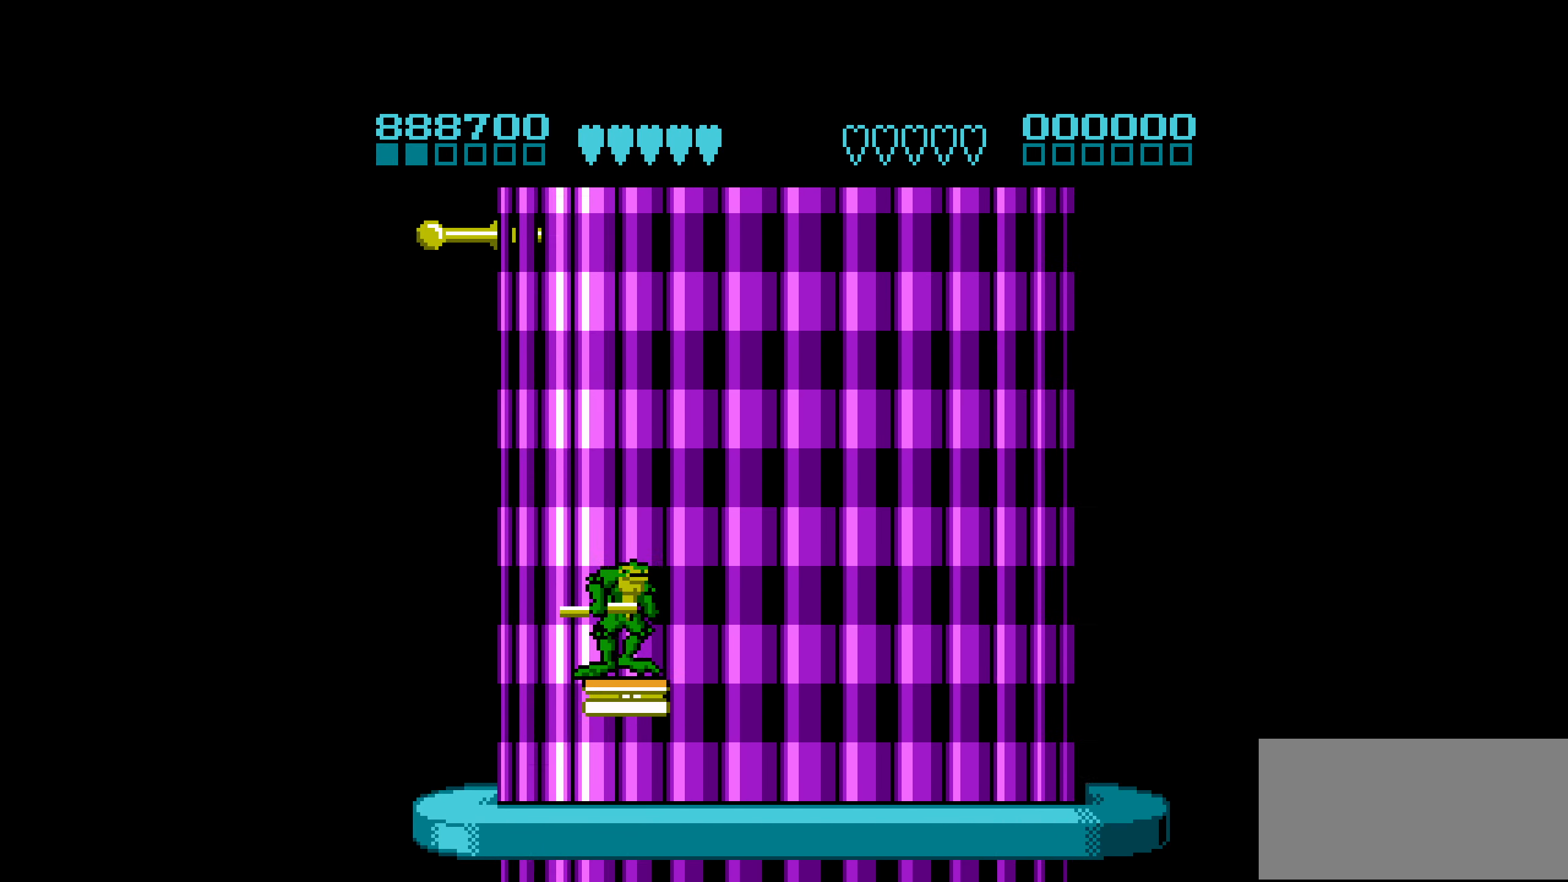
{"buttons": ["A"], "events": [[434, "A", "down"]]}
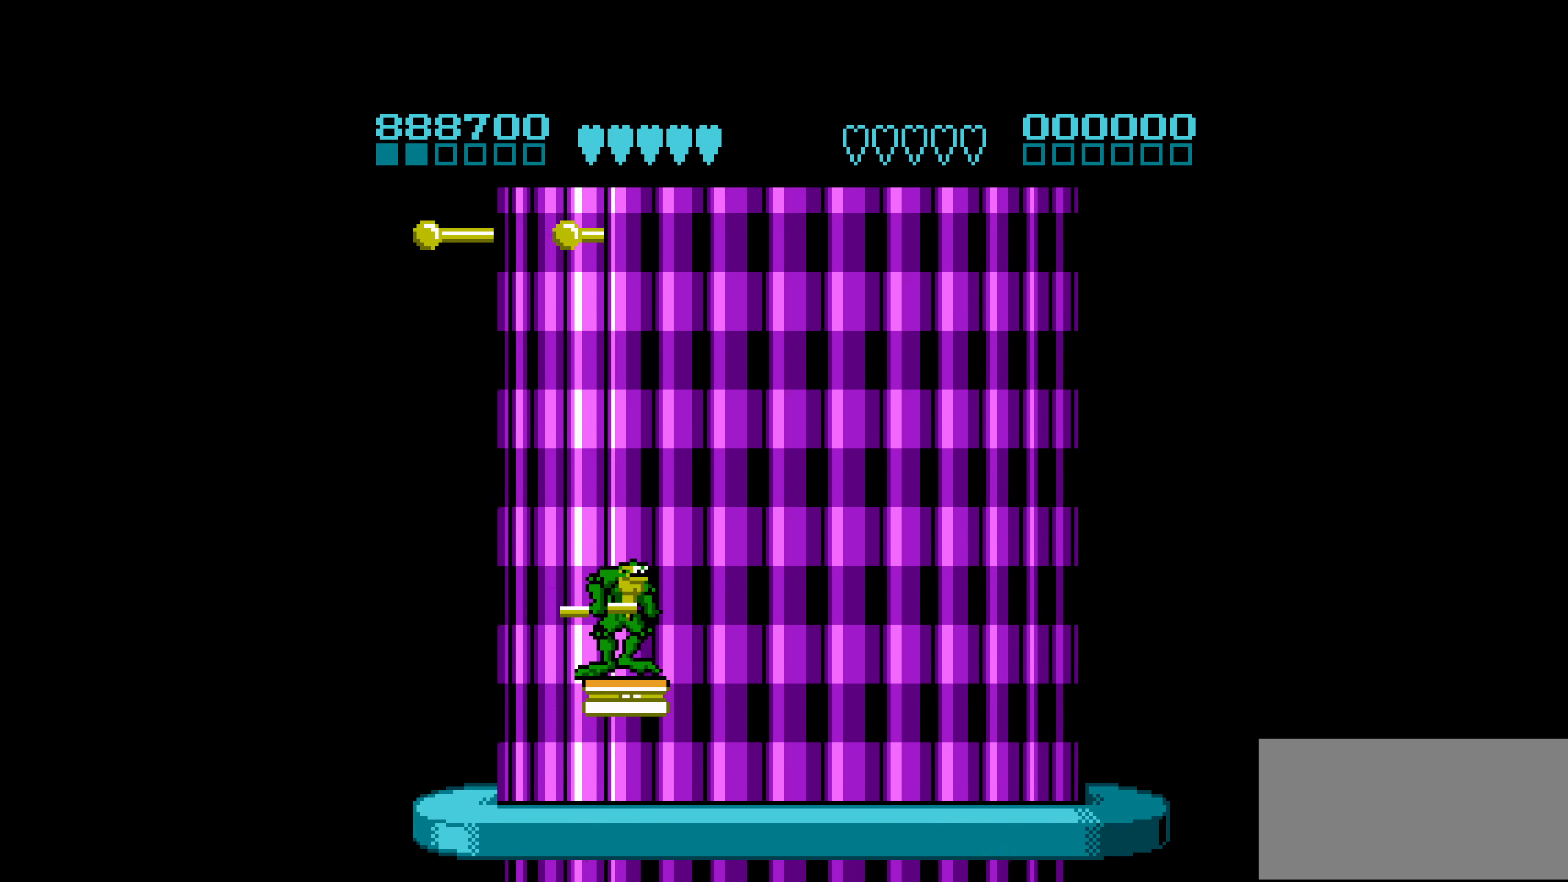
{"buttons": ["A", "DPAD_RIGHT"], "events": [[366, "DPAD_RIGHT", "down"]]}
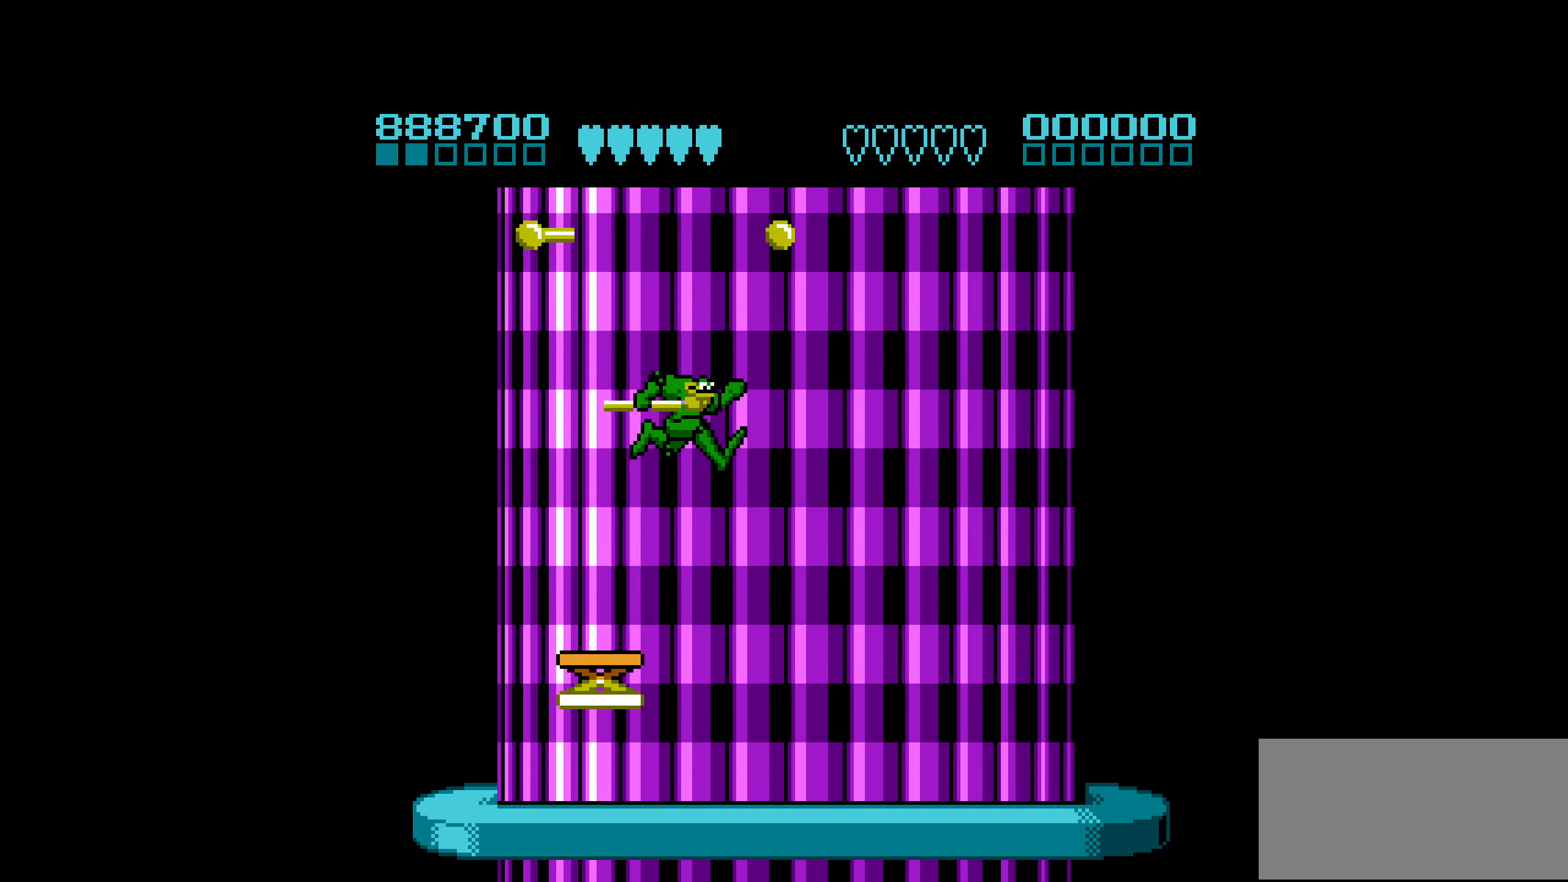
{"buttons": [], "events": [[150, "DPAD_RIGHT", "up"], [183, "A", "up"]]}